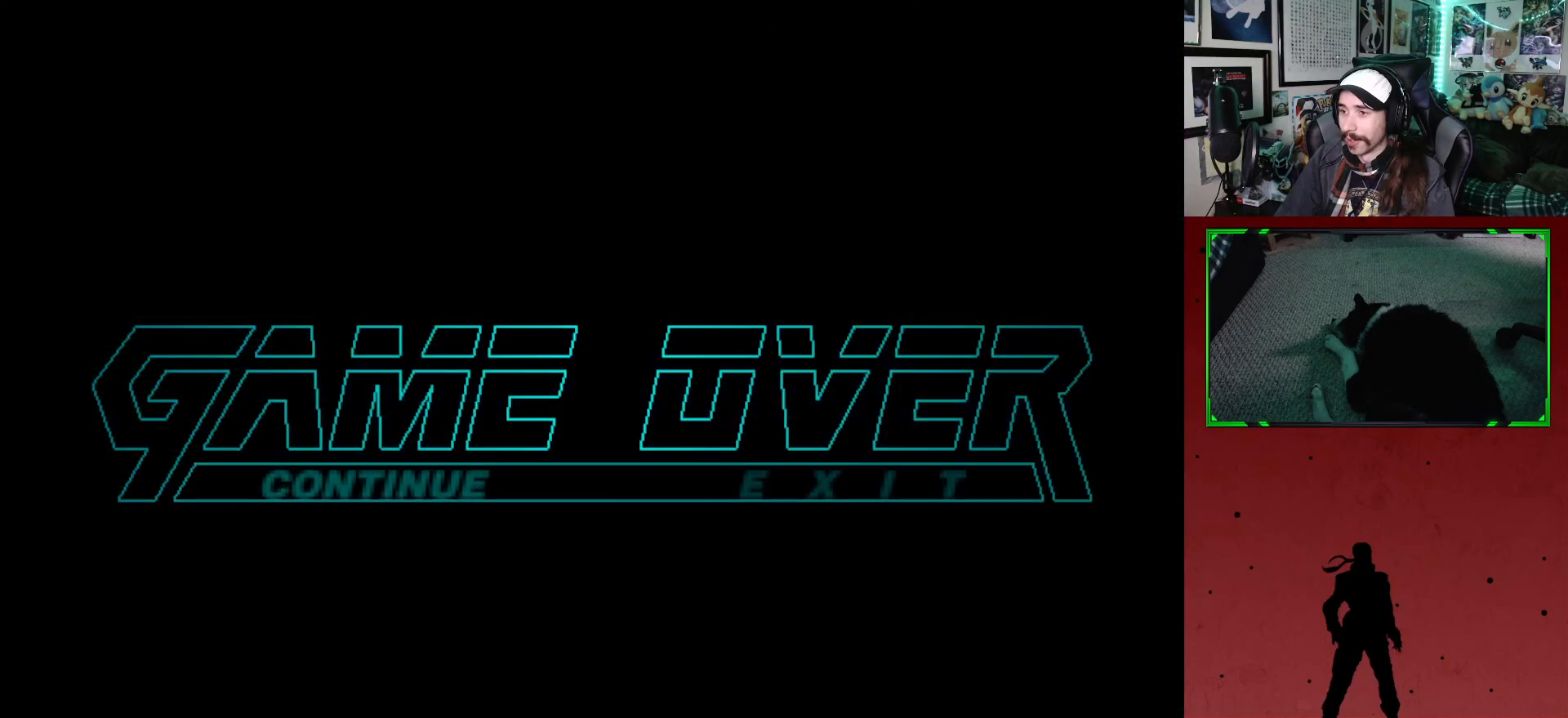
Gameplay with a controller (Xbox layout); each line is a JSON object with the inputs held at the frame after it. "events" lists button and stick changes between this image and that frame as [ms after this image, input, new state], when the widget could be followed in between.
{"buttons": [], "left_stick": "center", "right_stick": "center", "events": [[17, "B", "down"], [150, "B", "up"]]}
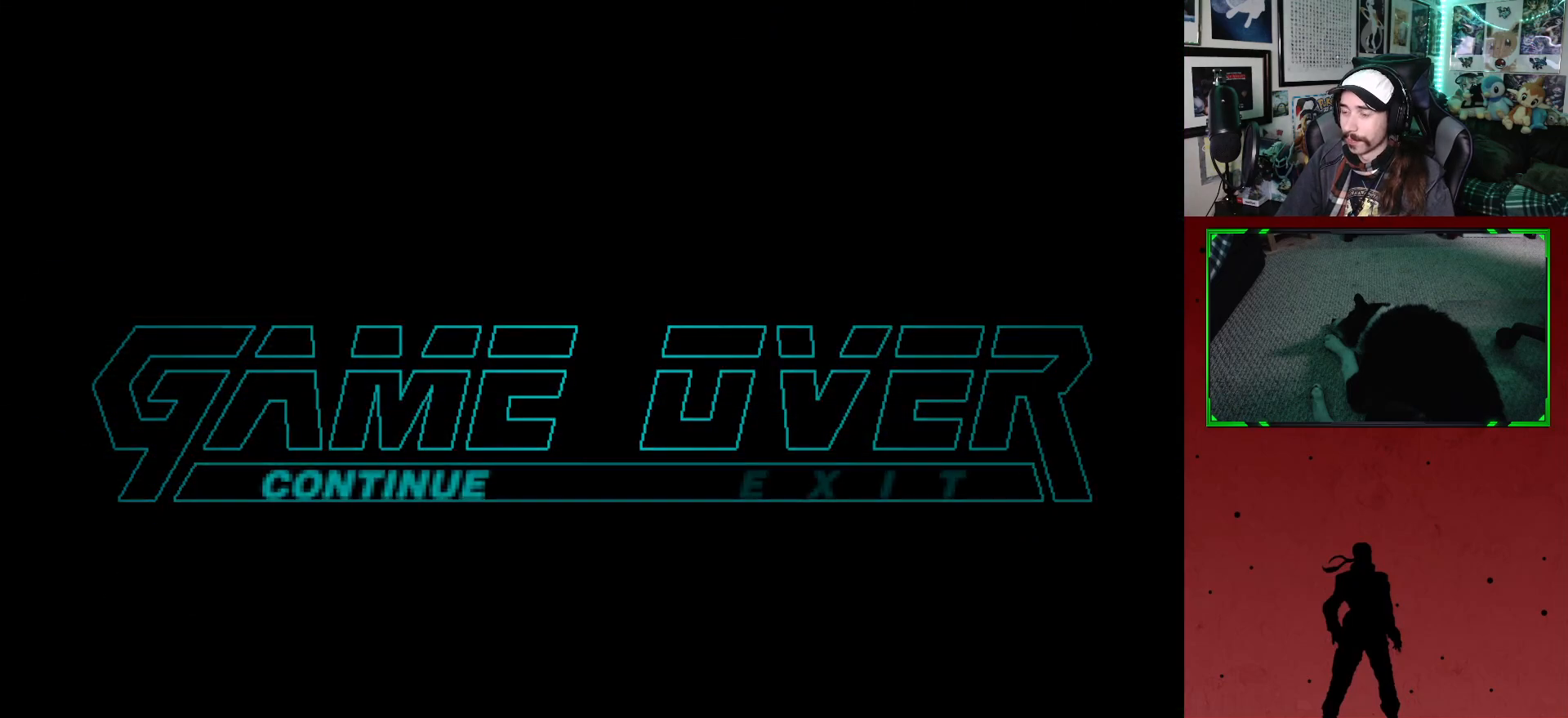
{"buttons": [], "left_stick": "center", "right_stick": "center", "events": [[50, "B", "down"], [167, "B", "up"]]}
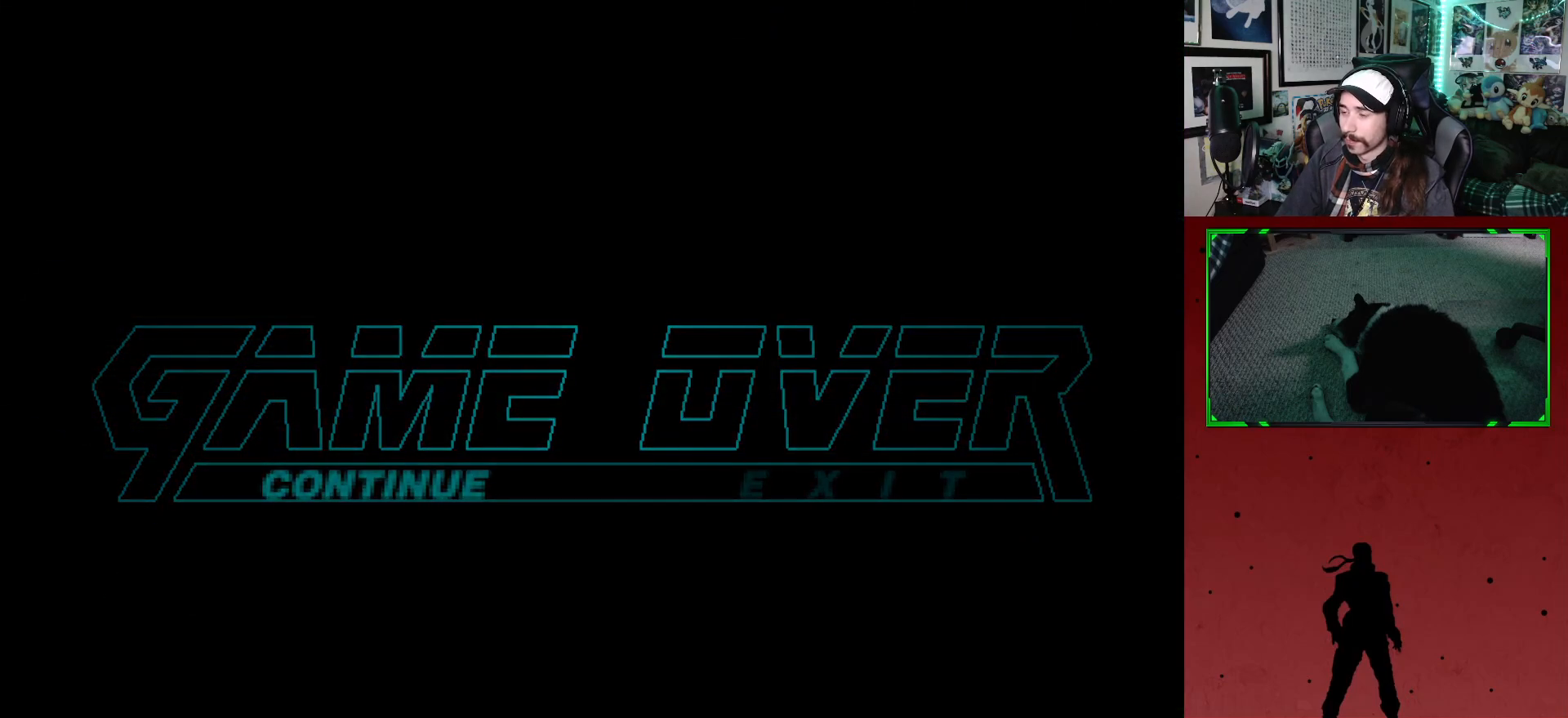
{"buttons": [], "left_stick": "center", "right_stick": "center", "events": []}
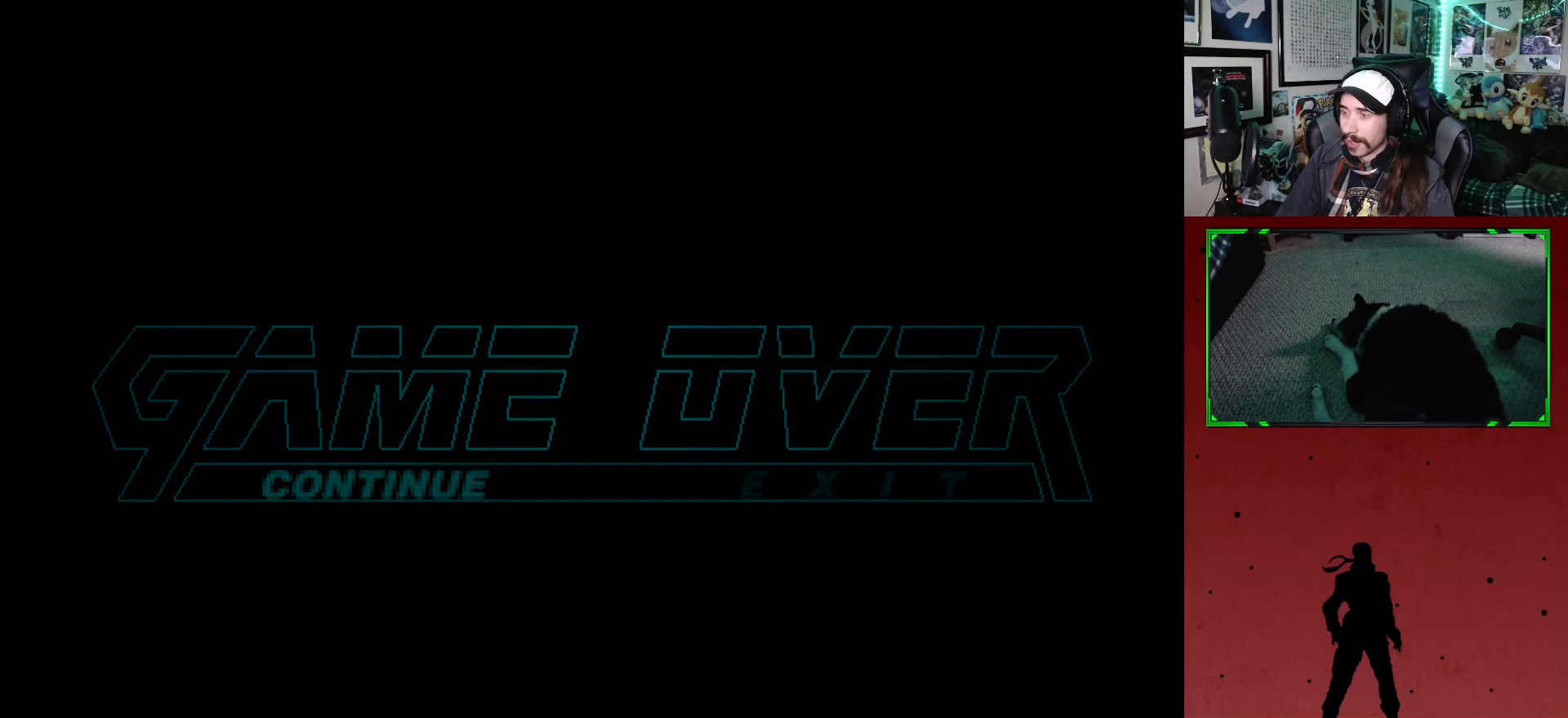
{"buttons": [], "left_stick": "center", "right_stick": "center", "events": []}
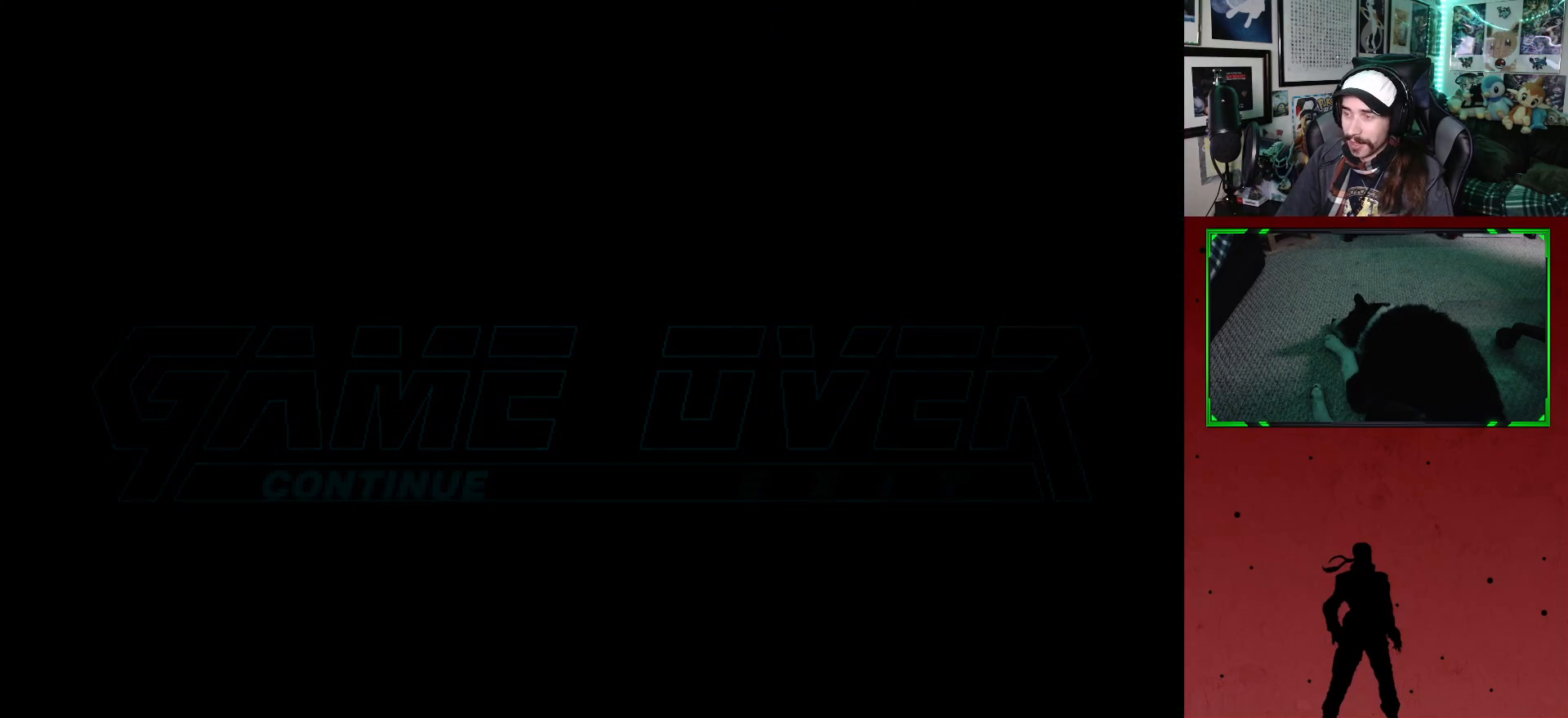
{"buttons": [], "left_stick": "center", "right_stick": "center", "events": []}
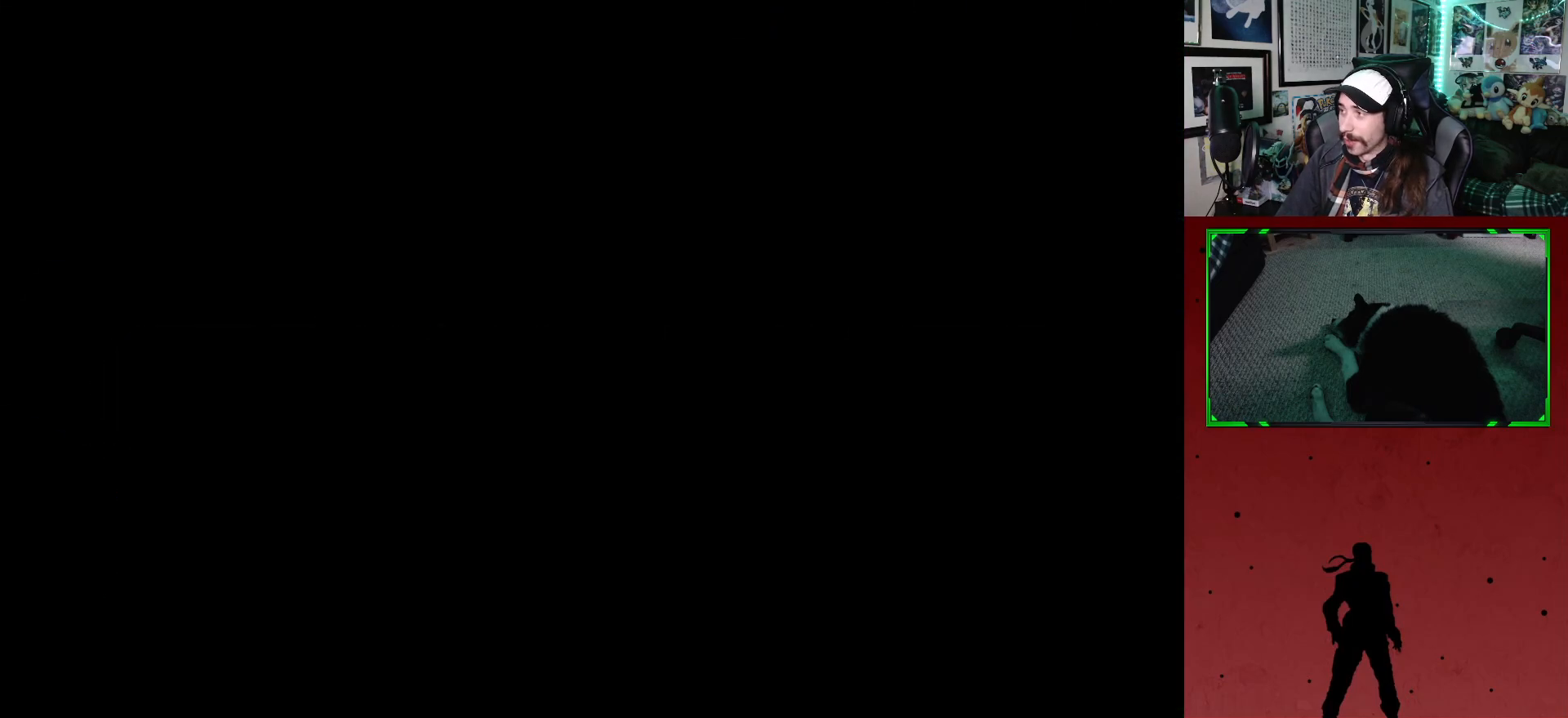
{"buttons": [], "left_stick": "center", "right_stick": "center", "events": []}
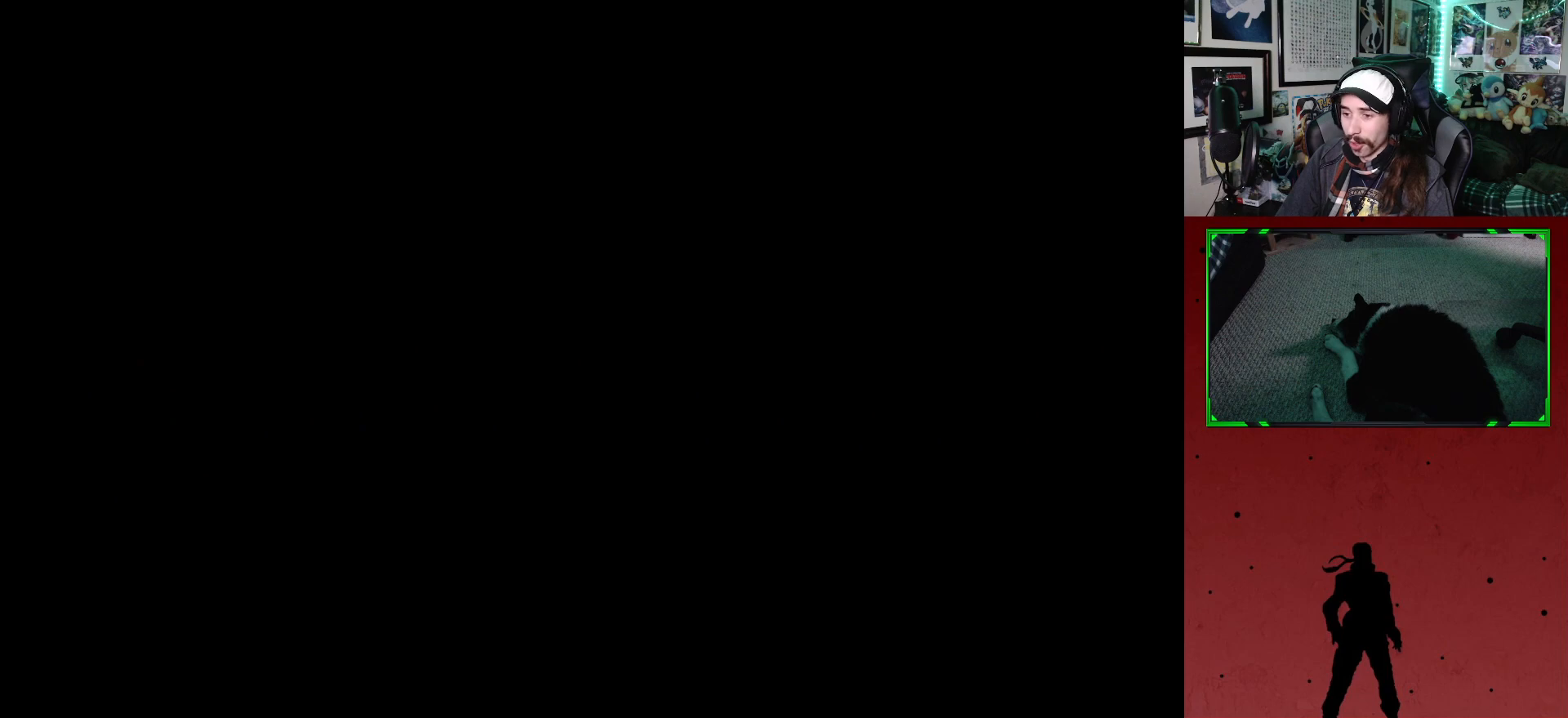
{"buttons": [], "left_stick": "center", "right_stick": "center", "events": []}
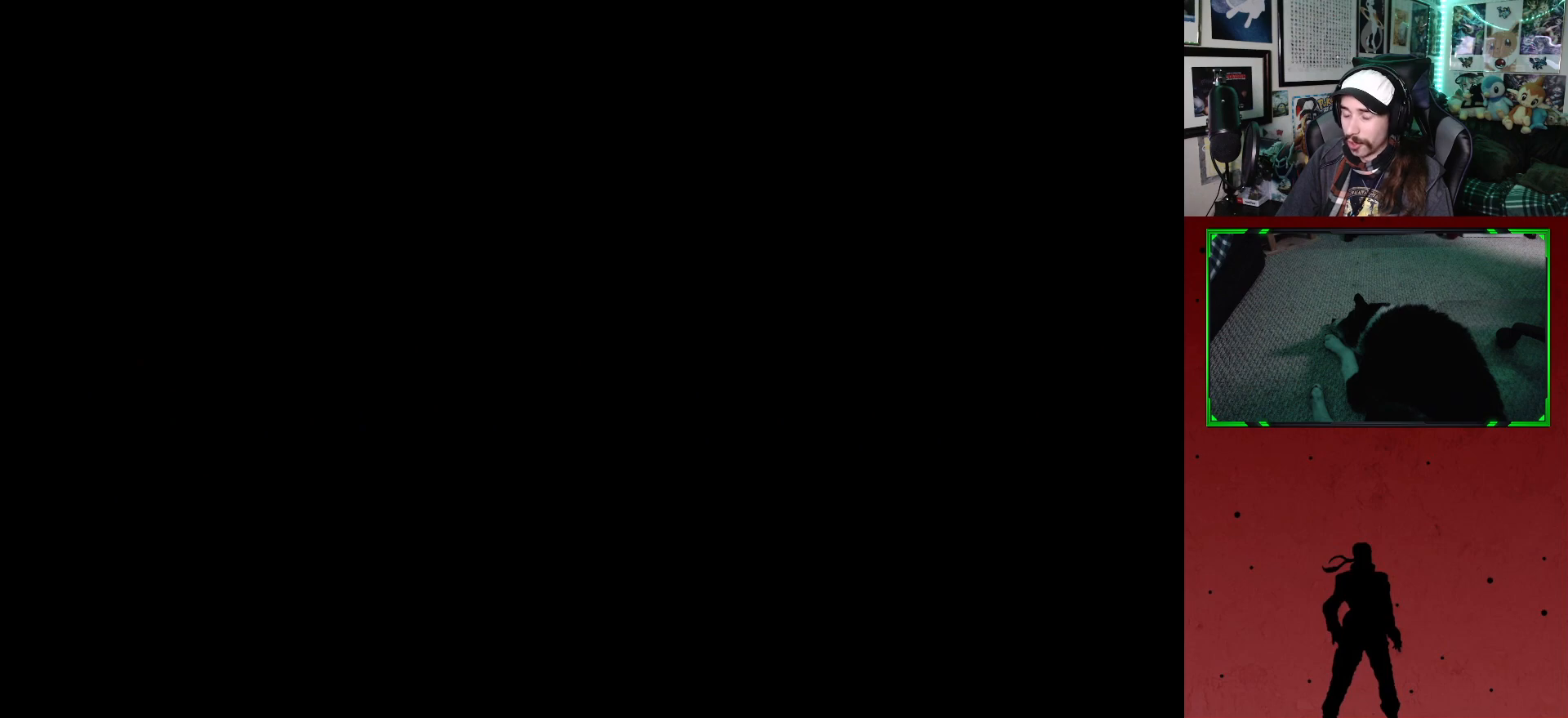
{"buttons": [], "left_stick": "center", "right_stick": "center", "events": []}
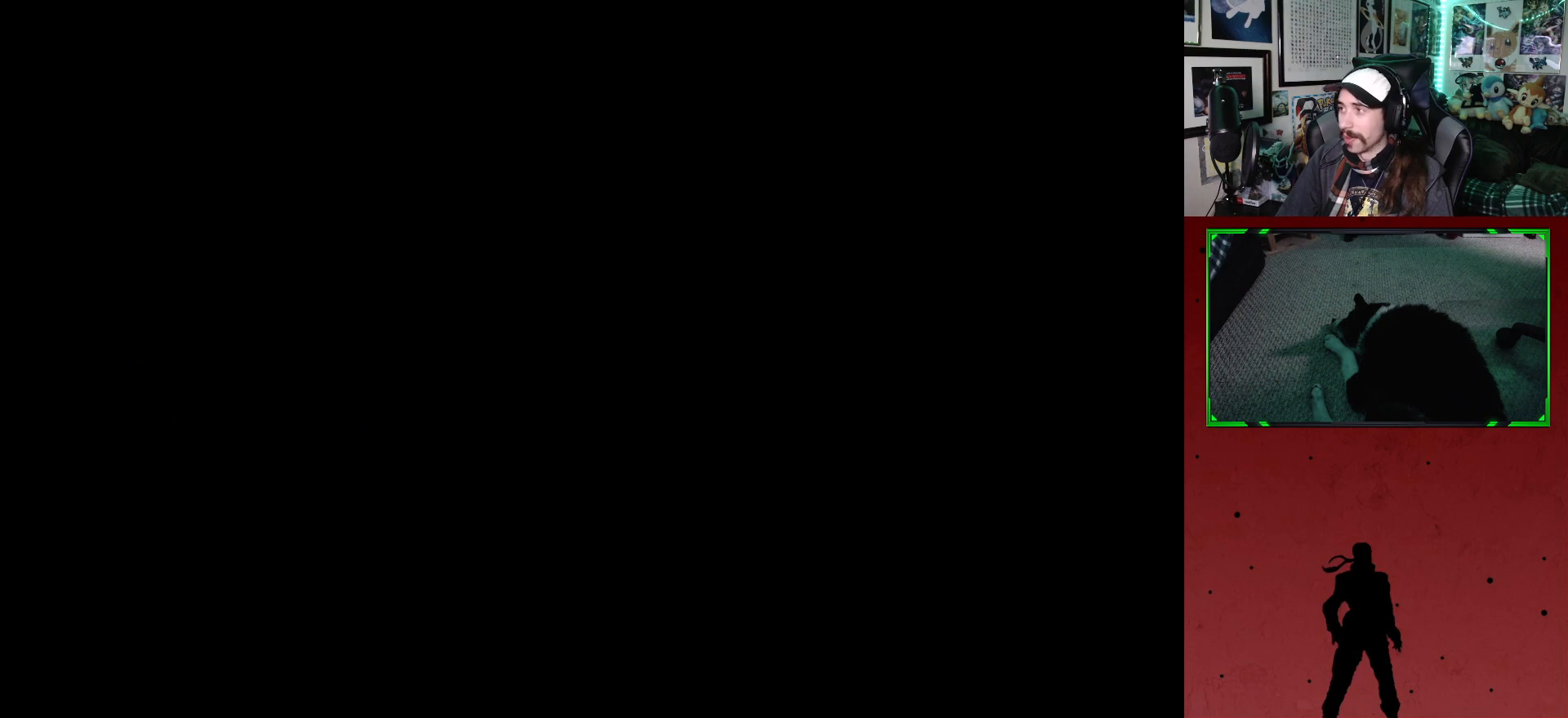
{"buttons": [], "left_stick": "center", "right_stick": "center", "events": []}
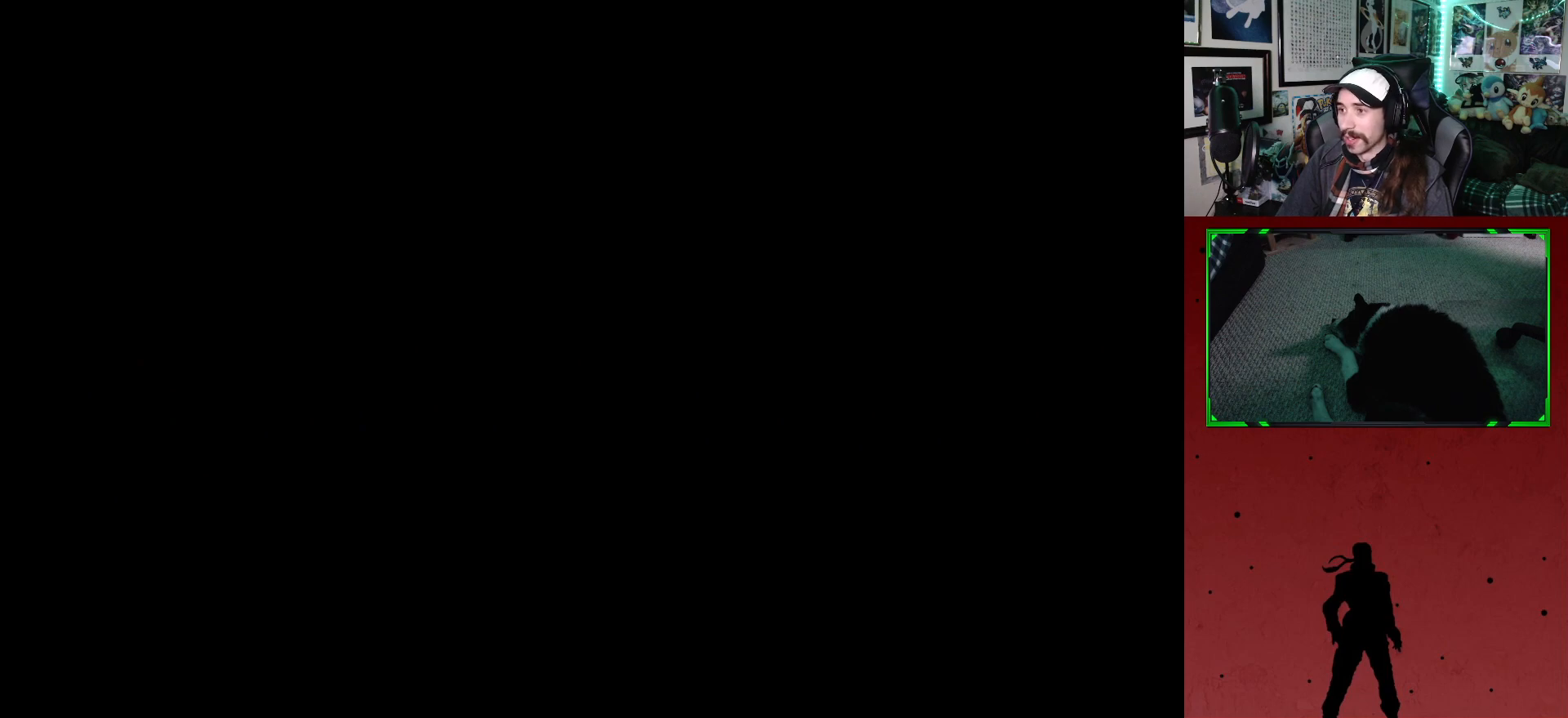
{"buttons": [], "left_stick": "center", "right_stick": "center", "events": []}
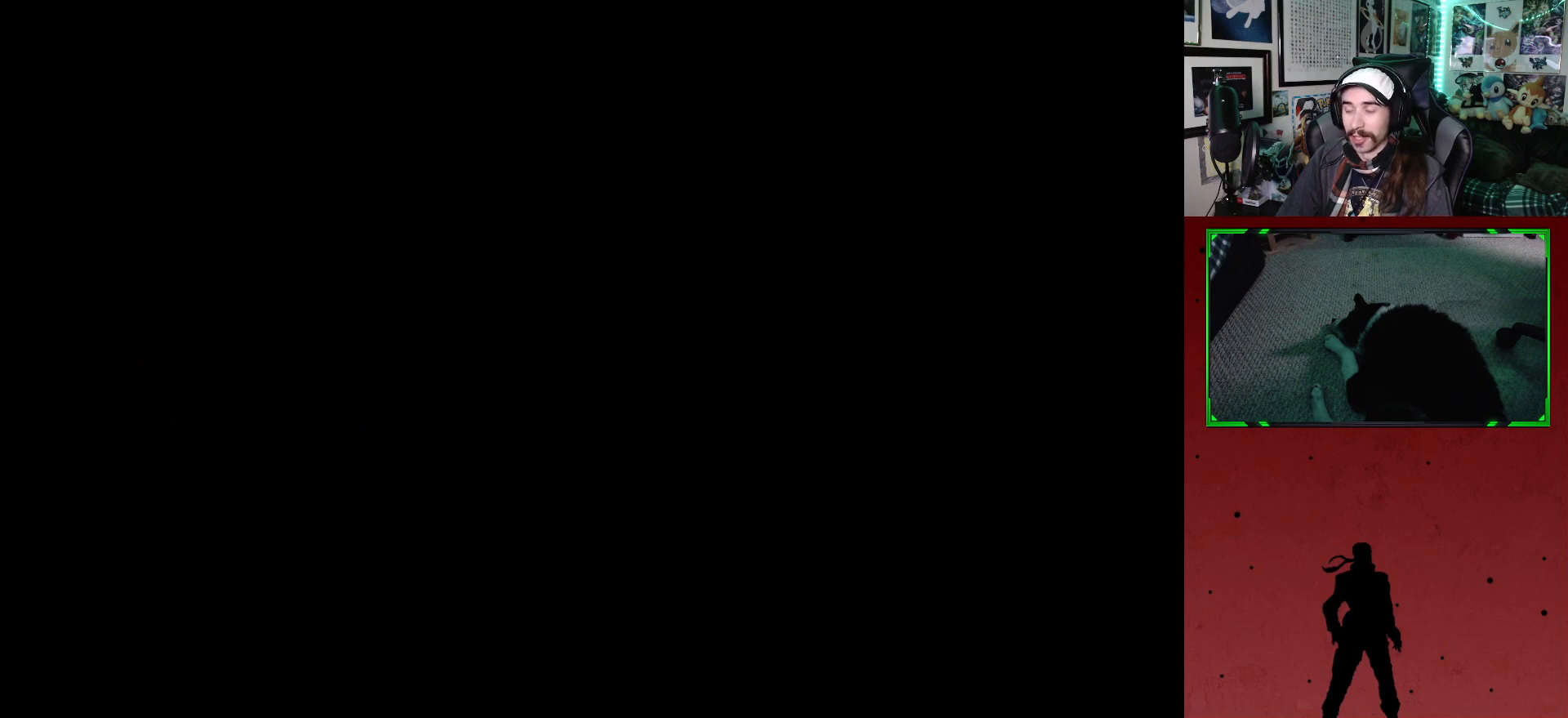
{"buttons": ["DPAD_RIGHT"], "left_stick": "center", "right_stick": "center", "events": [[400, "DPAD_RIGHT", "down"]]}
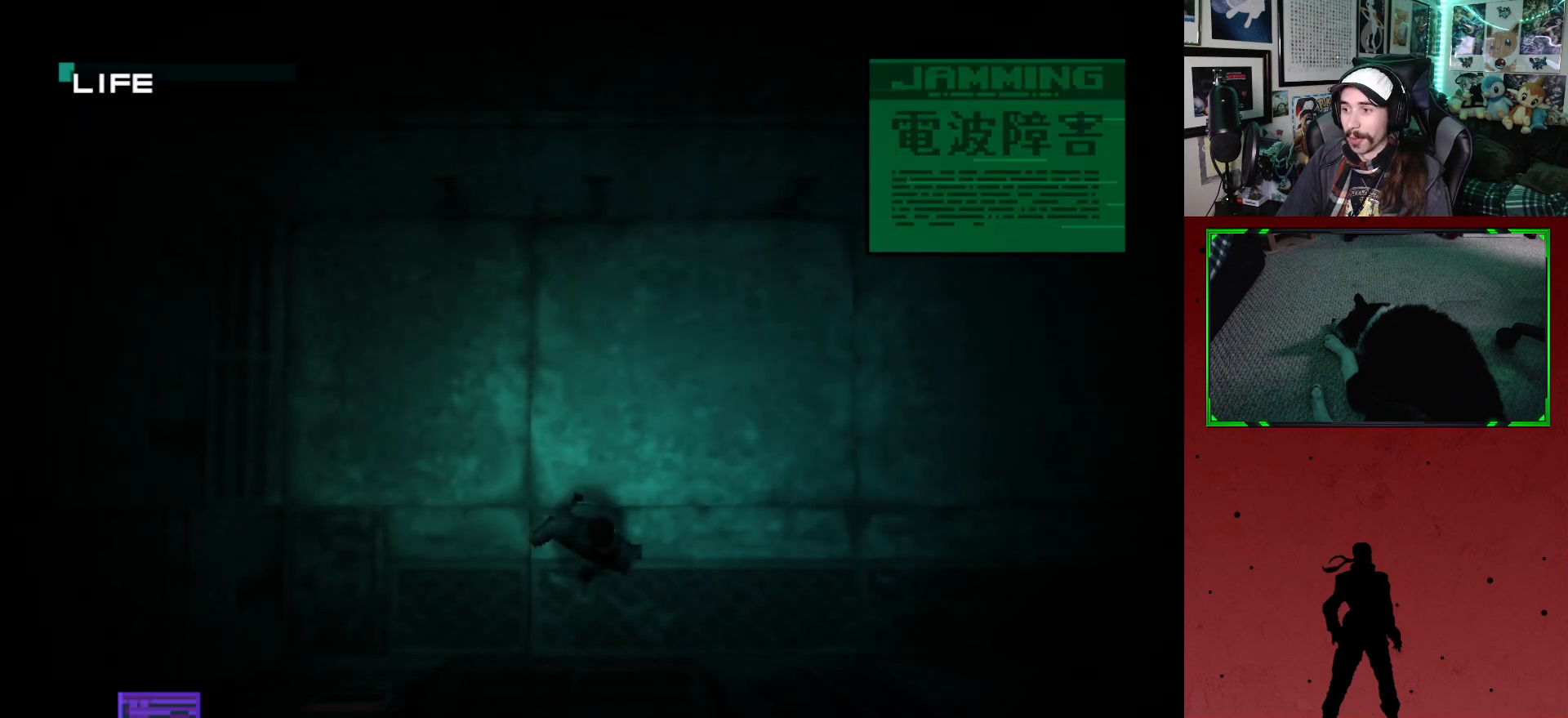
{"buttons": ["L2"], "left_stick": "center", "right_stick": "center", "events": [[67, "DPAD_UP", "down"], [283, "DPAD_UP", "up"], [367, "DPAD_RIGHT", "up"], [367, "L2", "down"]]}
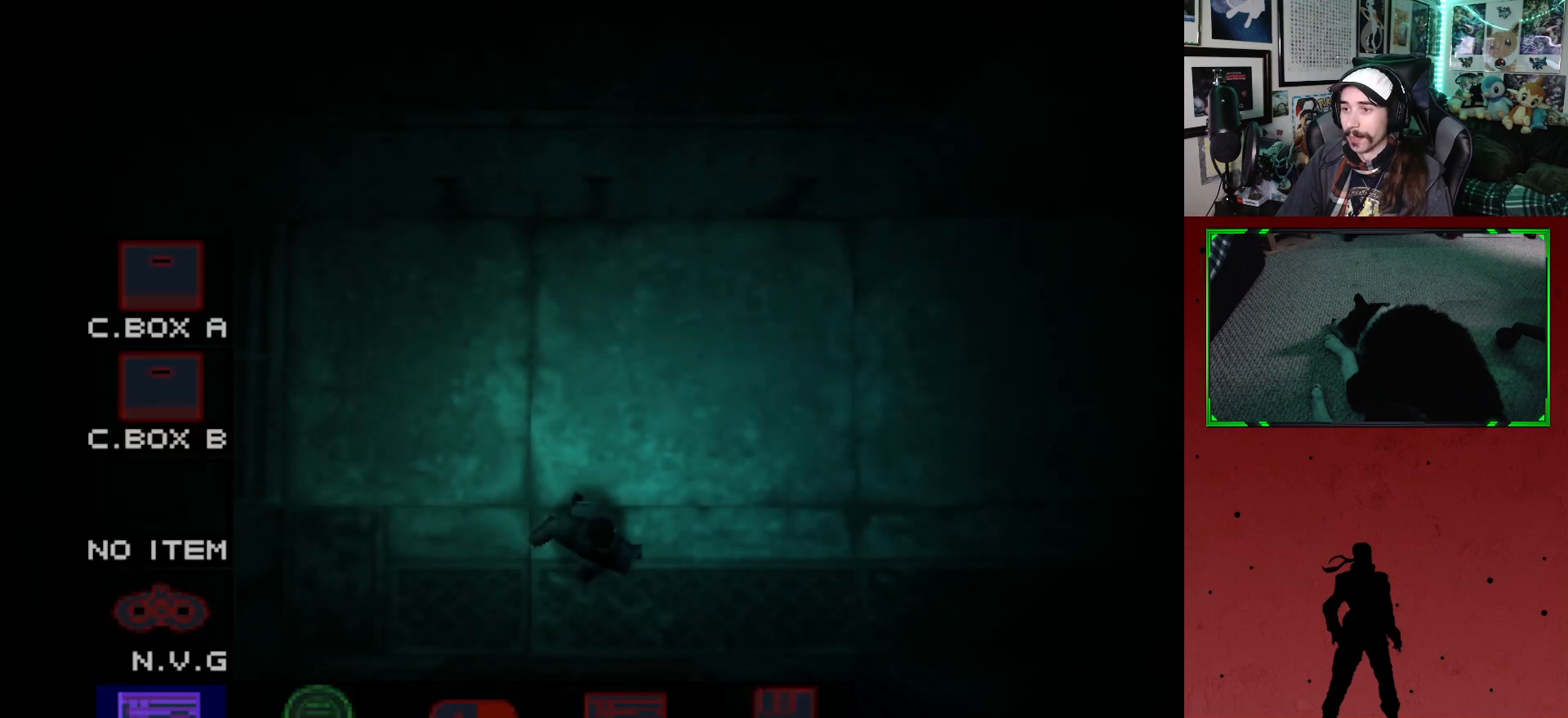
{"buttons": ["L2"], "left_stick": "center", "right_stick": "center", "events": []}
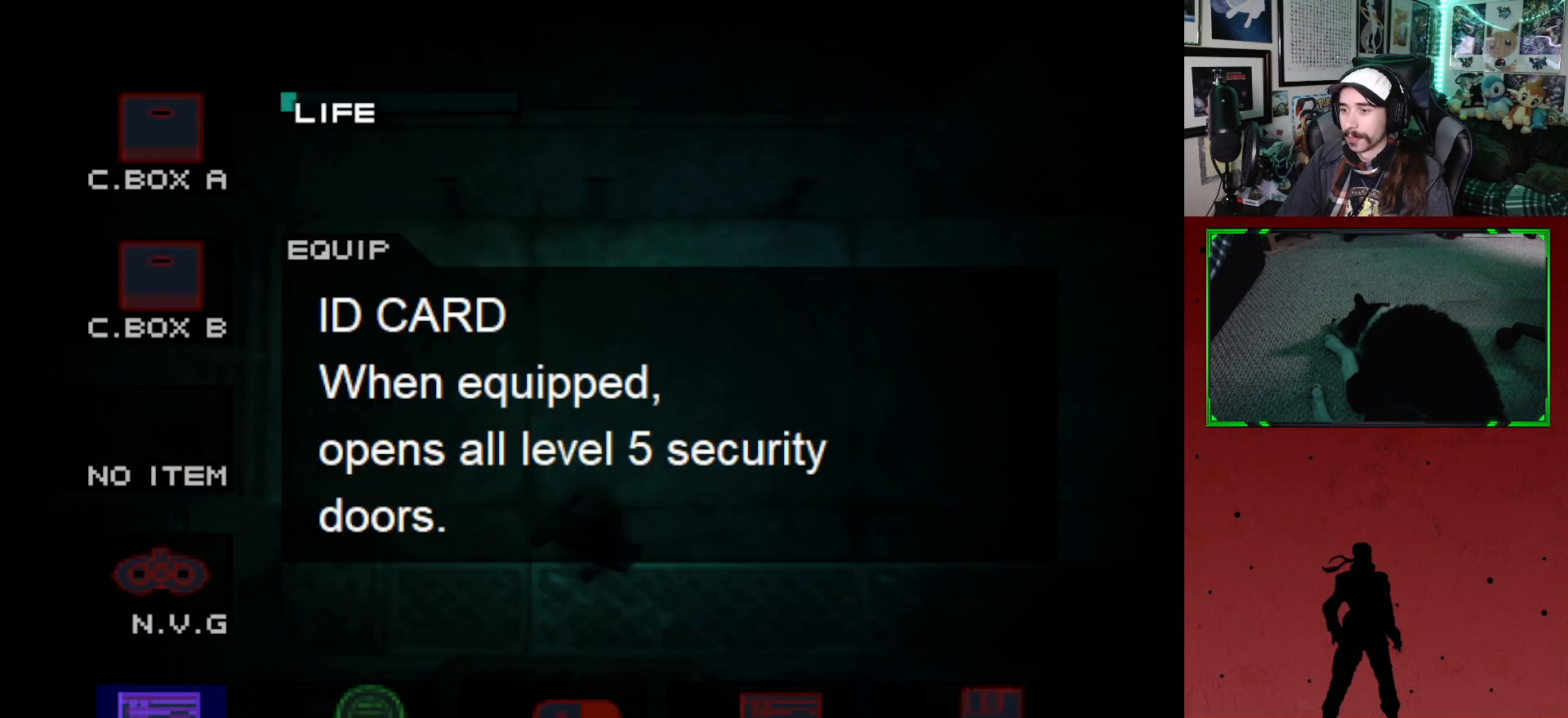
{"buttons": ["L2", "DPAD_UP"], "left_stick": "center", "right_stick": "center", "events": [[67, "DPAD_DOWN", "down"], [167, "DPAD_DOWN", "up"], [450, "DPAD_UP", "down"]]}
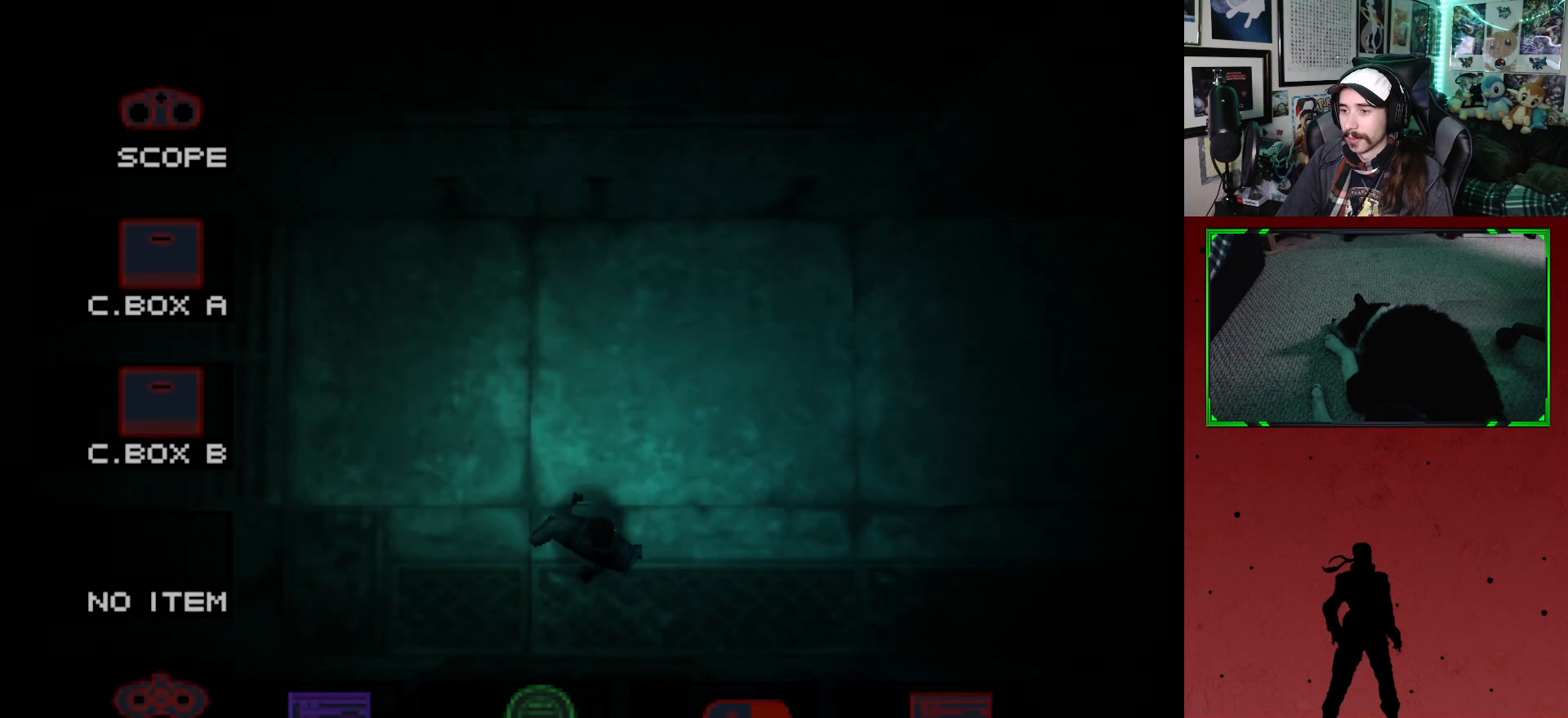
{"buttons": ["DPAD_RIGHT"], "left_stick": "center", "right_stick": "center", "events": [[33, "DPAD_UP", "up"], [167, "DPAD_UP", "down"], [300, "DPAD_UP", "up"], [383, "L2", "up"], [500, "DPAD_RIGHT", "down"]]}
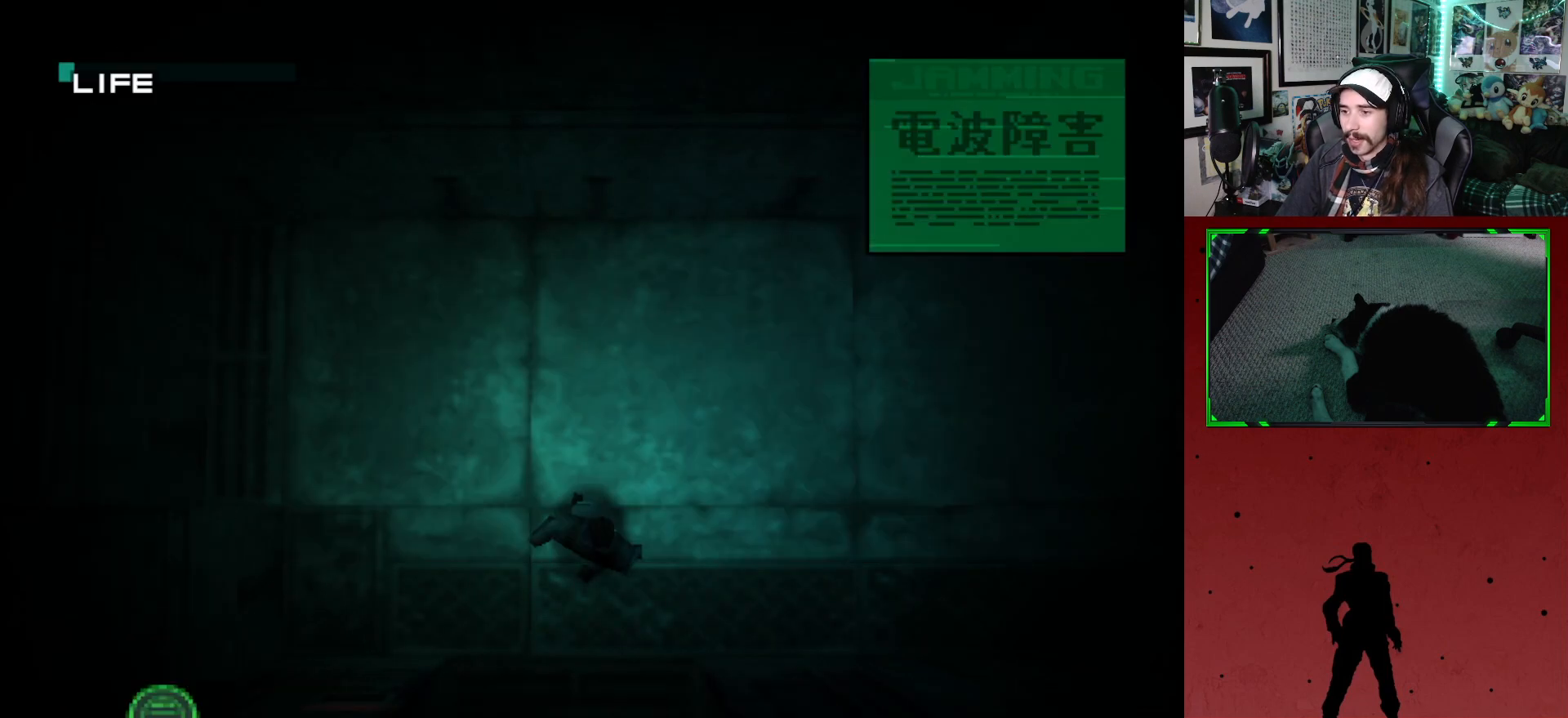
{"buttons": ["DPAD_UP", "DPAD_RIGHT"], "left_stick": "center", "right_stick": "center", "events": [[367, "DPAD_UP", "down"]]}
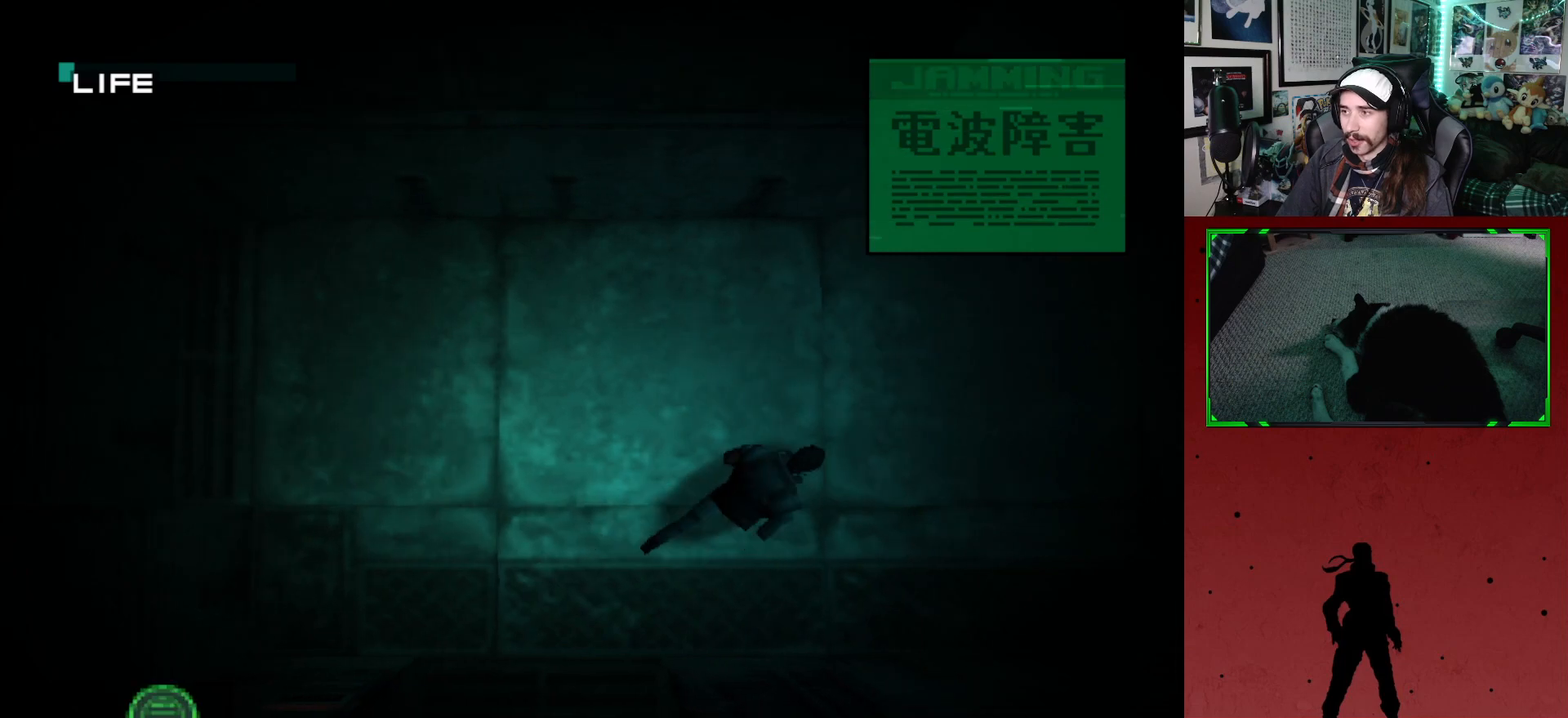
{"buttons": ["DPAD_RIGHT"], "left_stick": "center", "right_stick": "center", "events": [[467, "DPAD_UP", "up"]]}
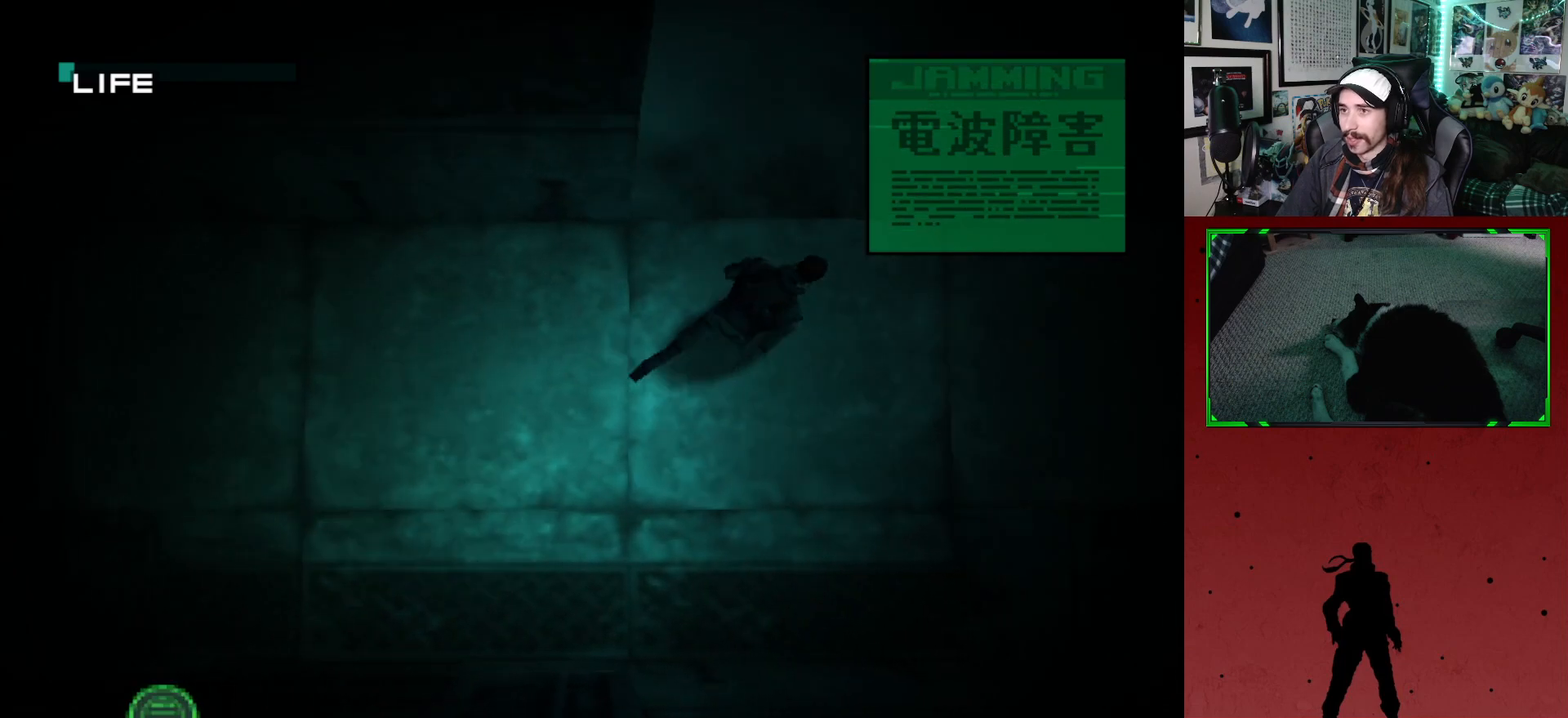
{"buttons": ["DPAD_UP"], "left_stick": "center", "right_stick": "center", "events": [[267, "DPAD_UP", "down"], [383, "DPAD_RIGHT", "up"]]}
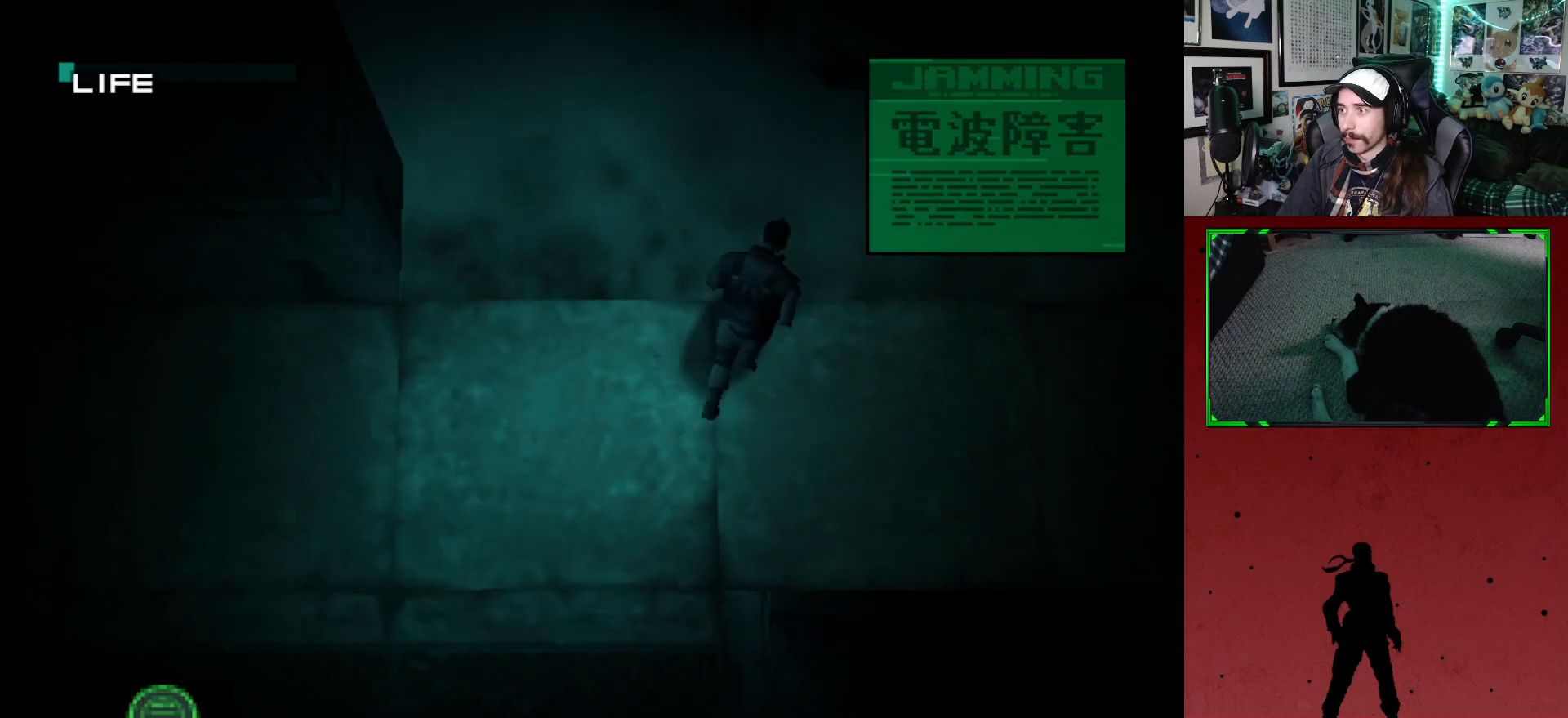
{"buttons": ["DPAD_UP", "DPAD_LEFT"], "left_stick": "center", "right_stick": "center", "events": [[100, "DPAD_LEFT", "down"]]}
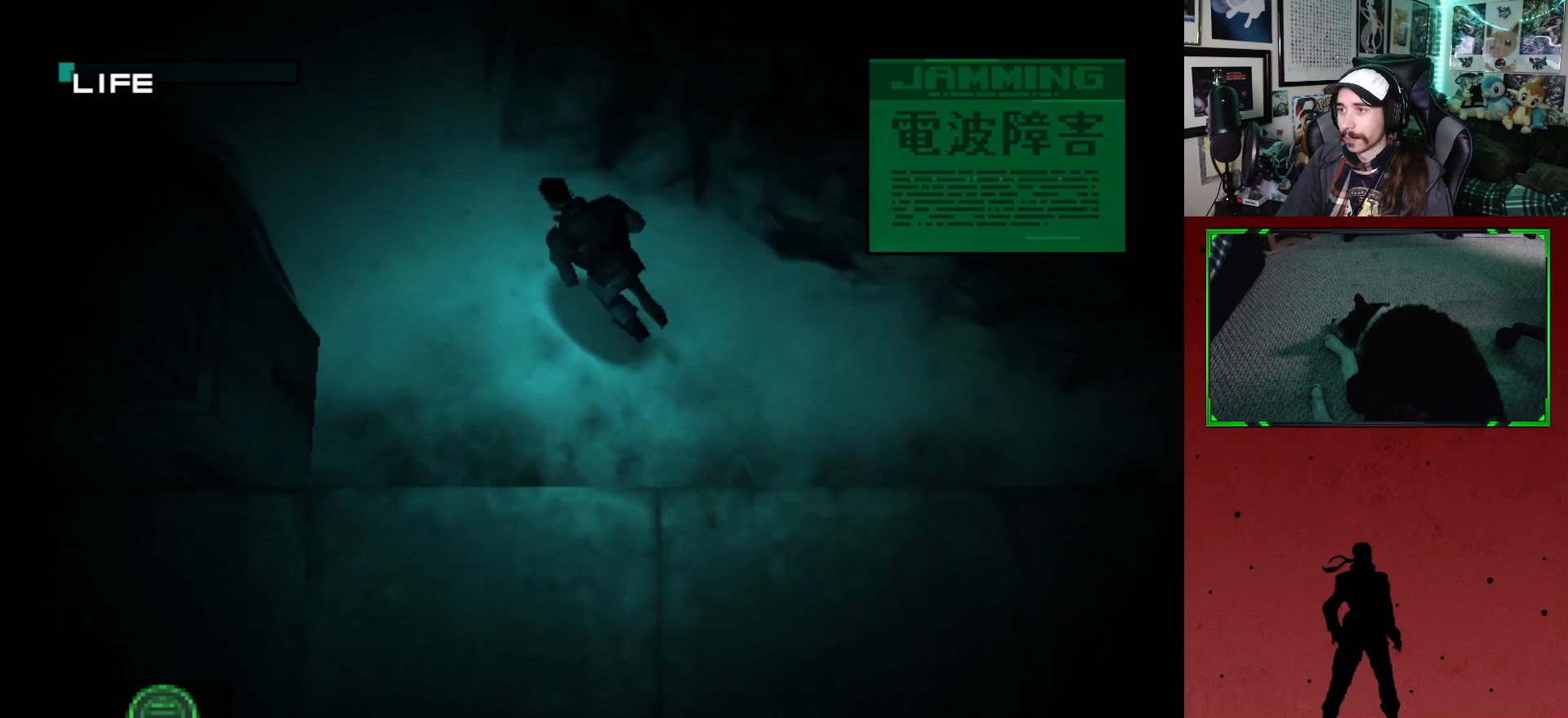
{"buttons": ["DPAD_UP", "DPAD_LEFT"], "left_stick": "center", "right_stick": "center", "events": []}
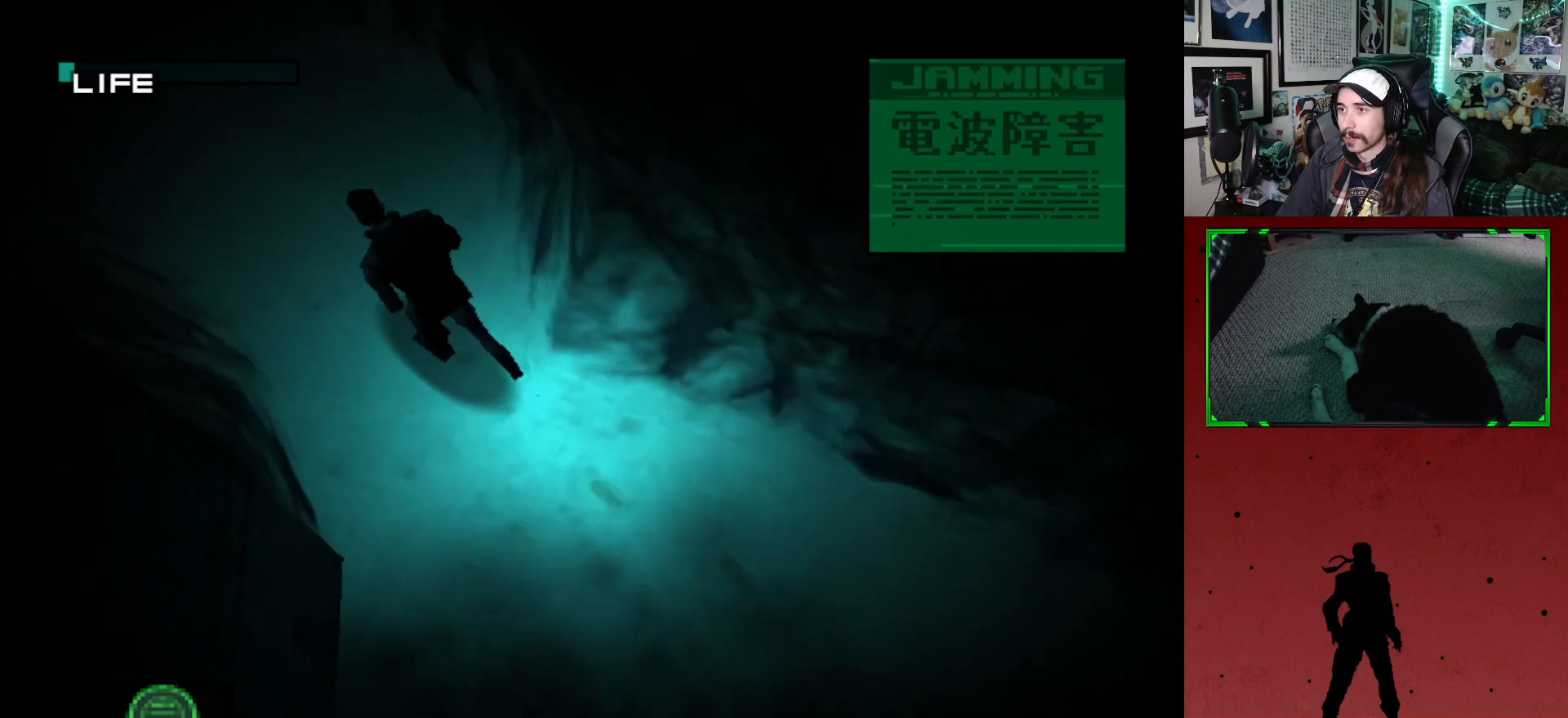
{"buttons": ["DPAD_UP", "DPAD_LEFT"], "left_stick": "center", "right_stick": "center", "events": []}
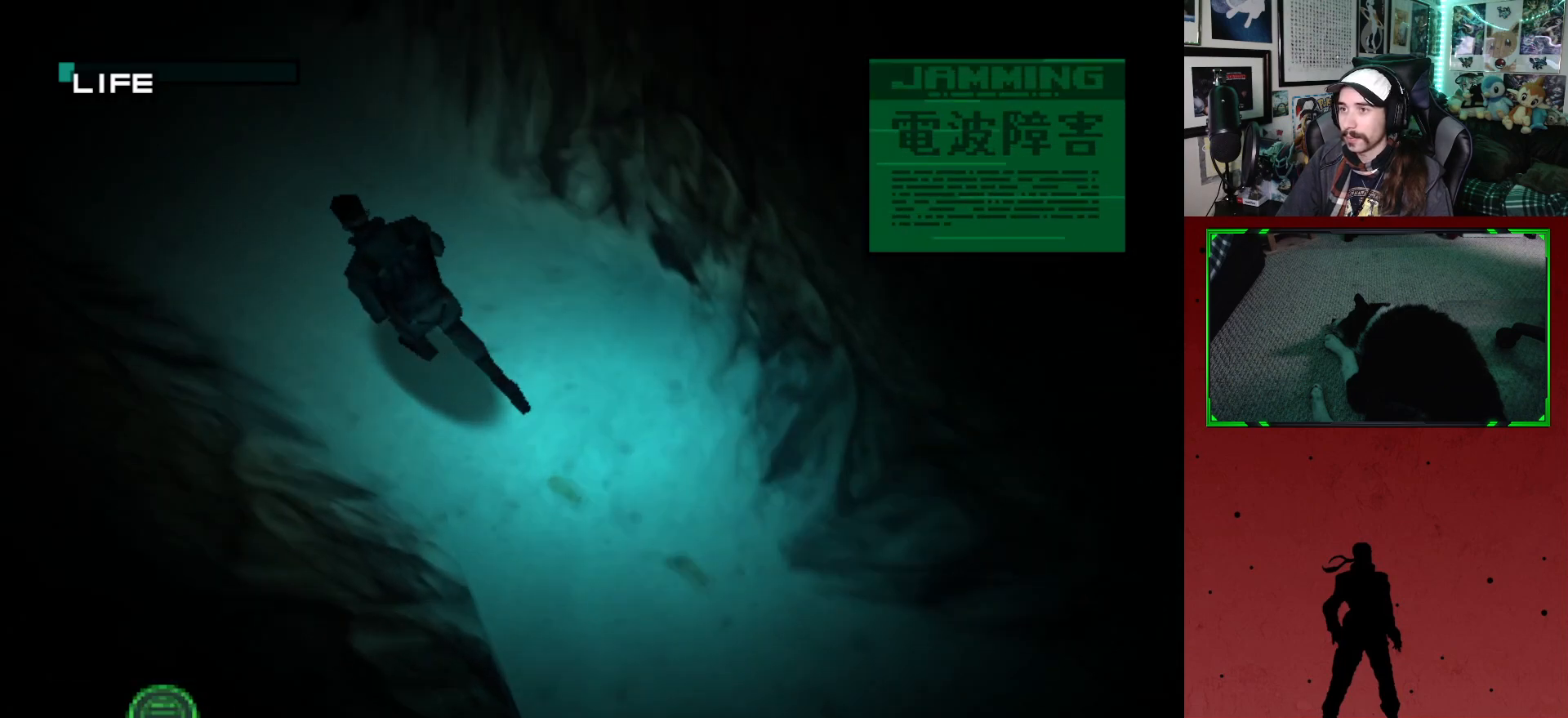
{"buttons": ["DPAD_UP", "DPAD_LEFT"], "left_stick": "center", "right_stick": "center", "events": []}
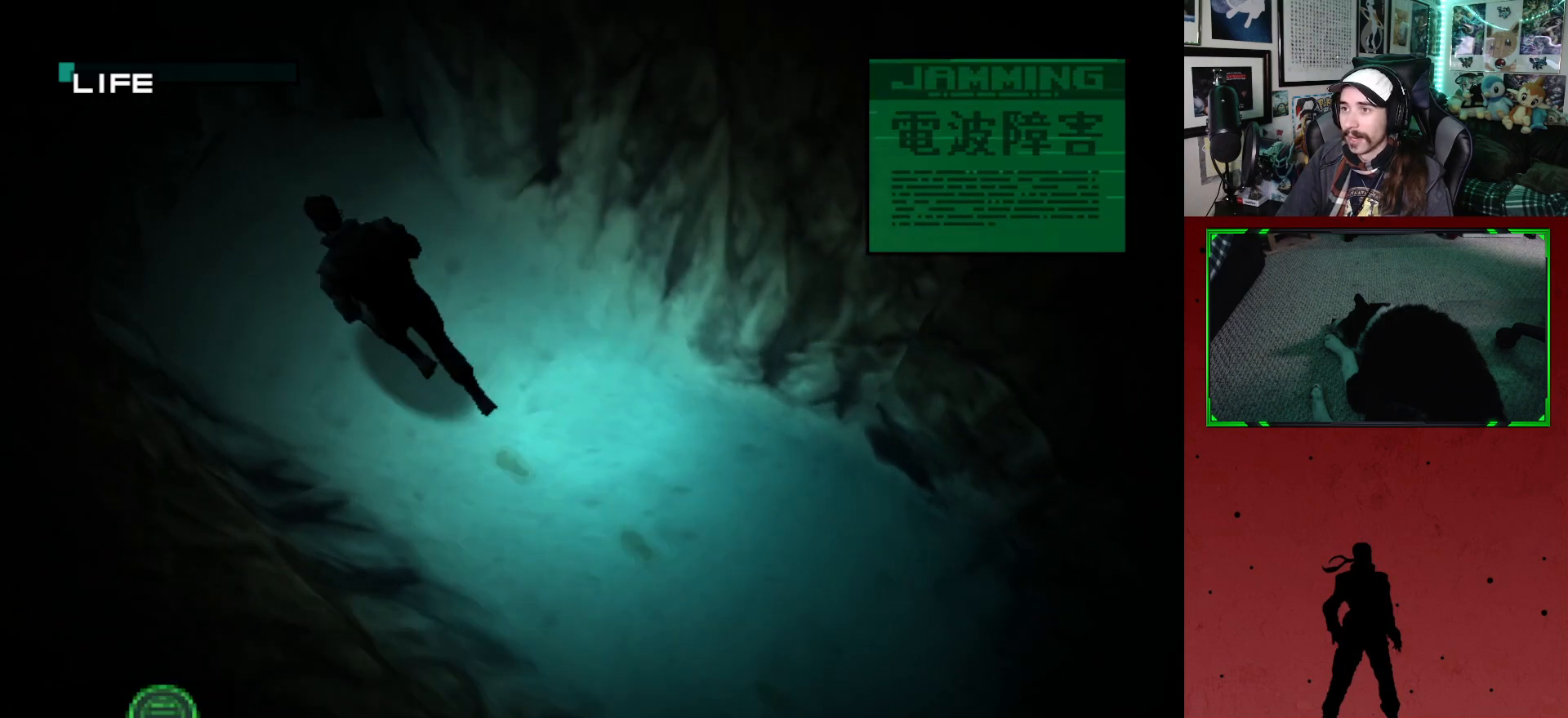
{"buttons": ["DPAD_UP", "DPAD_LEFT"], "left_stick": "center", "right_stick": "center", "events": [[217, "A", "down"], [283, "A", "up"]]}
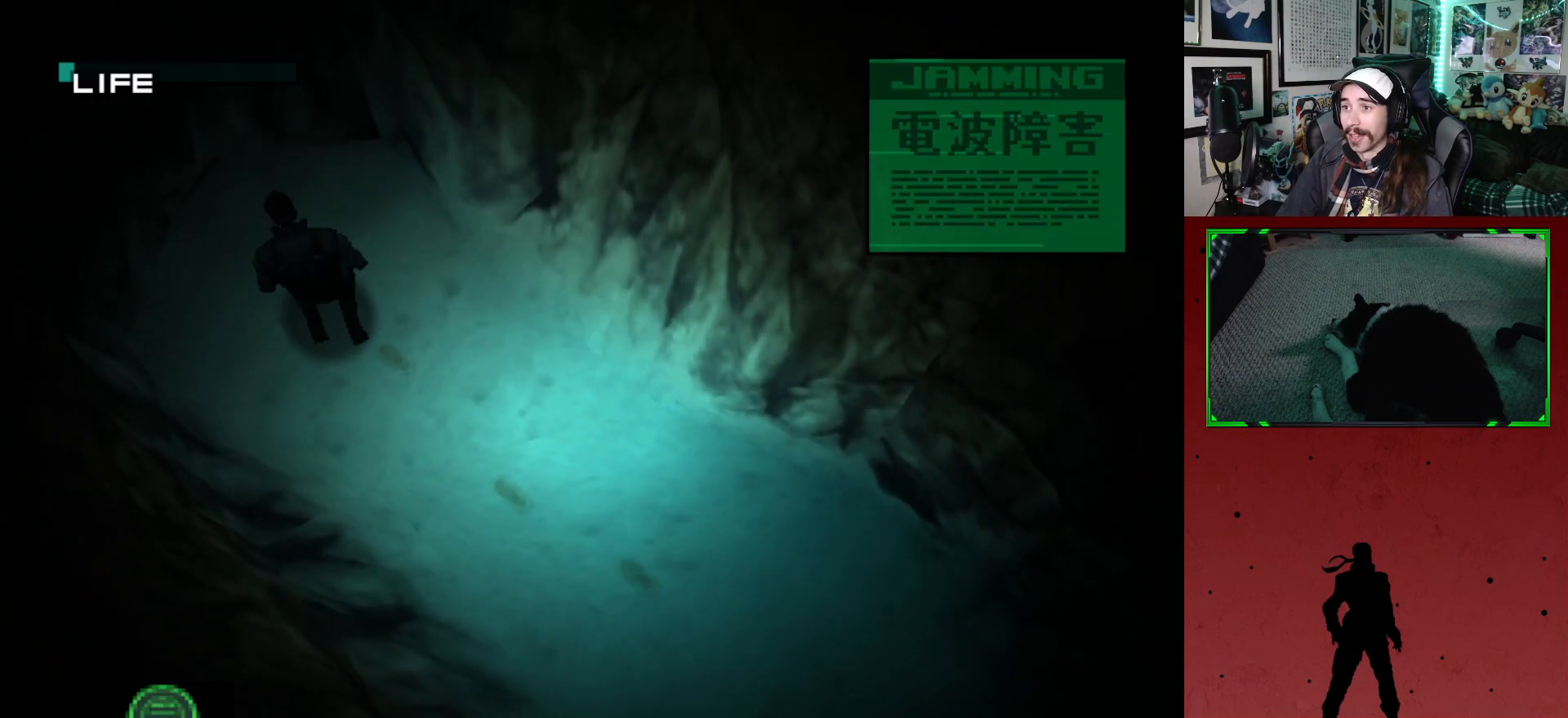
{"buttons": ["DPAD_UP"], "left_stick": "center", "right_stick": "center", "events": [[67, "DPAD_LEFT", "up"]]}
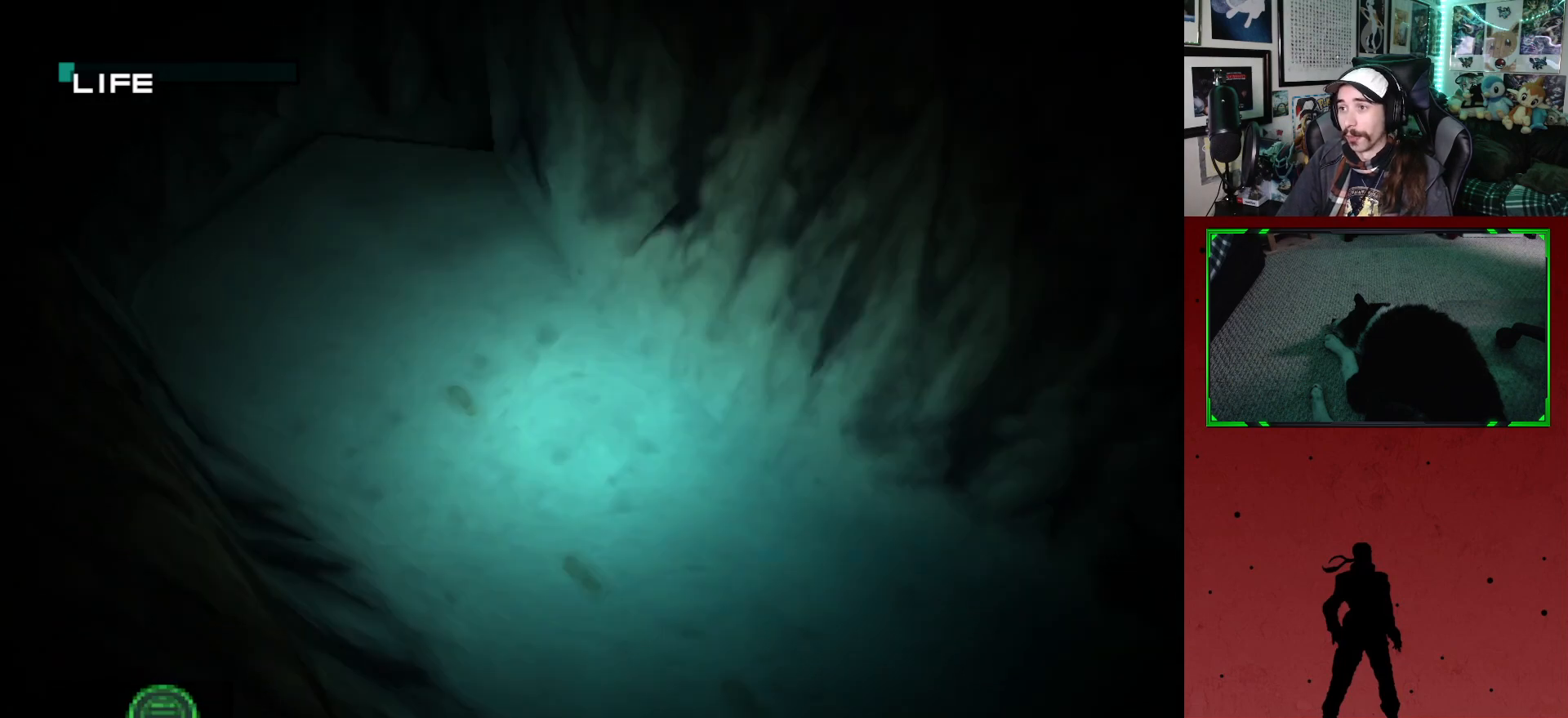
{"buttons": ["DPAD_UP"], "left_stick": "center", "right_stick": "center", "events": []}
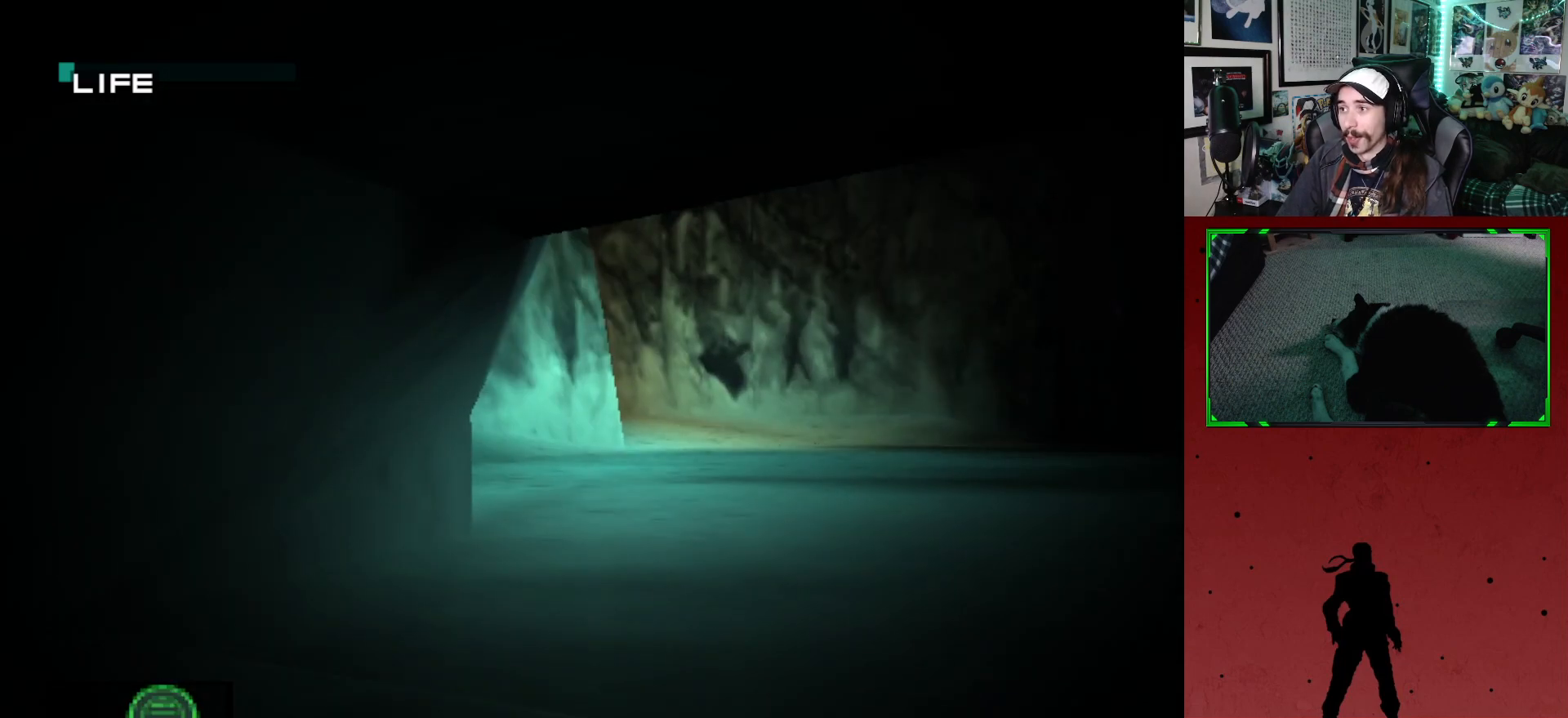
{"buttons": ["DPAD_RIGHT"], "left_stick": "center", "right_stick": "center", "events": [[50, "DPAD_RIGHT", "down"], [300, "DPAD_UP", "up"]]}
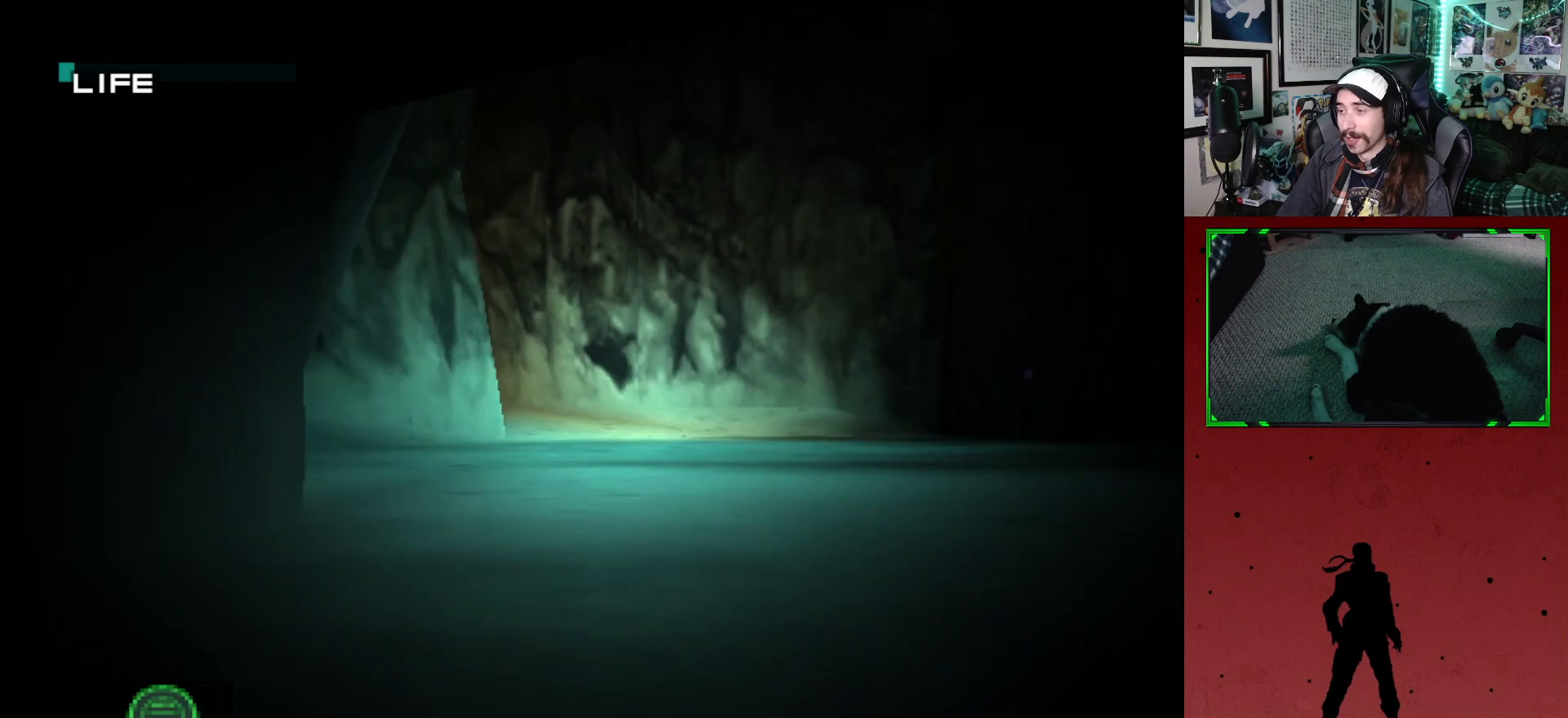
{"buttons": ["DPAD_UP"], "left_stick": "center", "right_stick": "center", "events": [[167, "DPAD_UP", "down"], [200, "DPAD_RIGHT", "up"]]}
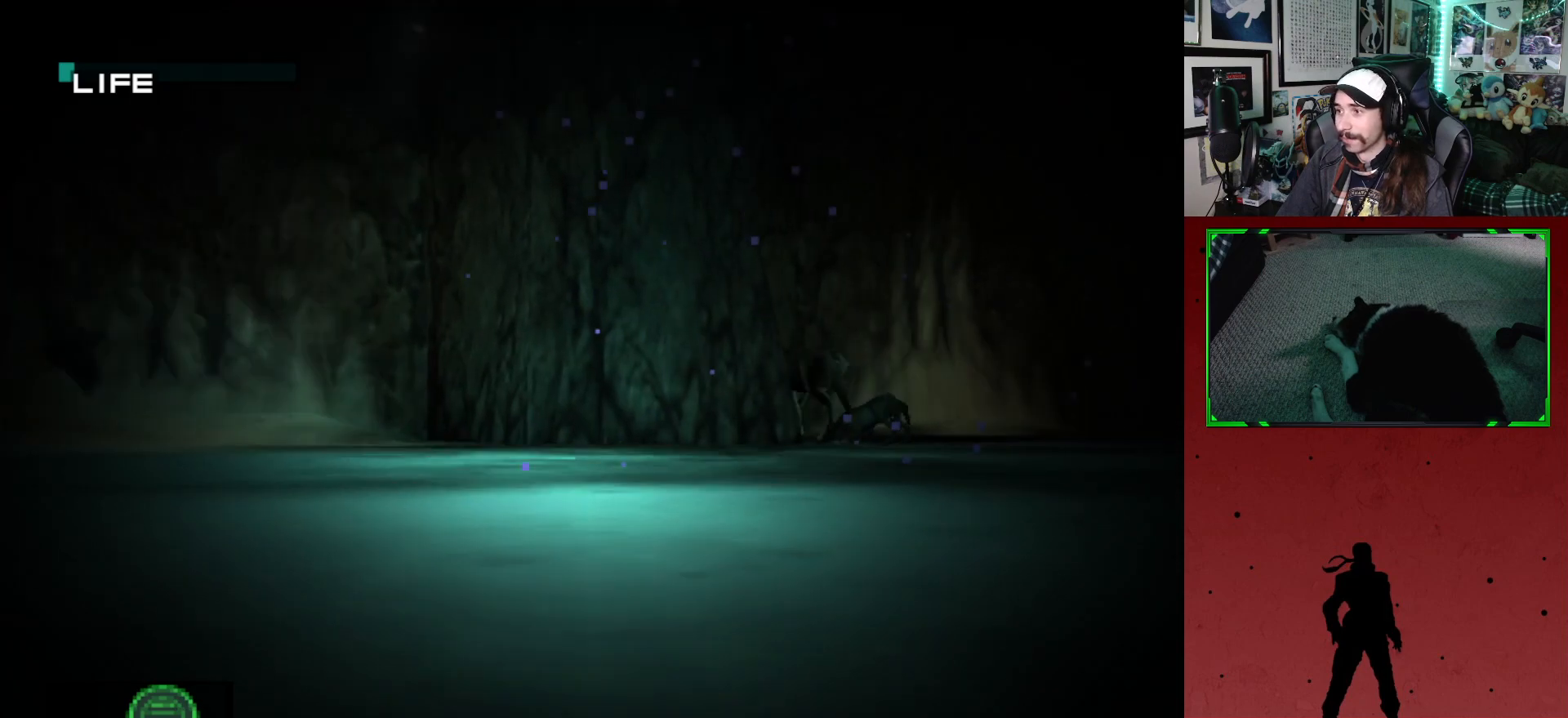
{"buttons": ["DPAD_UP"], "left_stick": "center", "right_stick": "center", "events": [[283, "DPAD_RIGHT", "down"], [500, "DPAD_RIGHT", "up"]]}
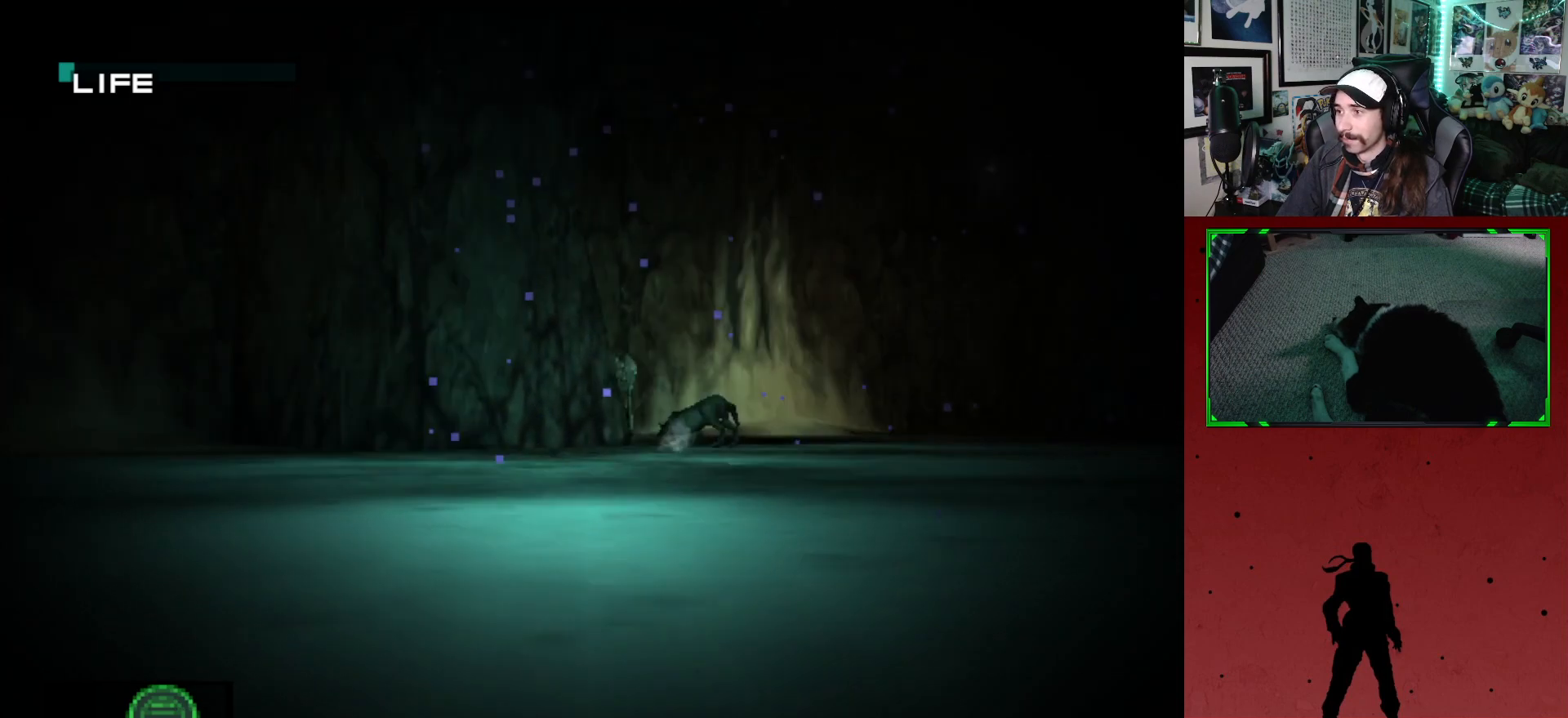
{"buttons": ["DPAD_UP"], "left_stick": "center", "right_stick": "center", "events": []}
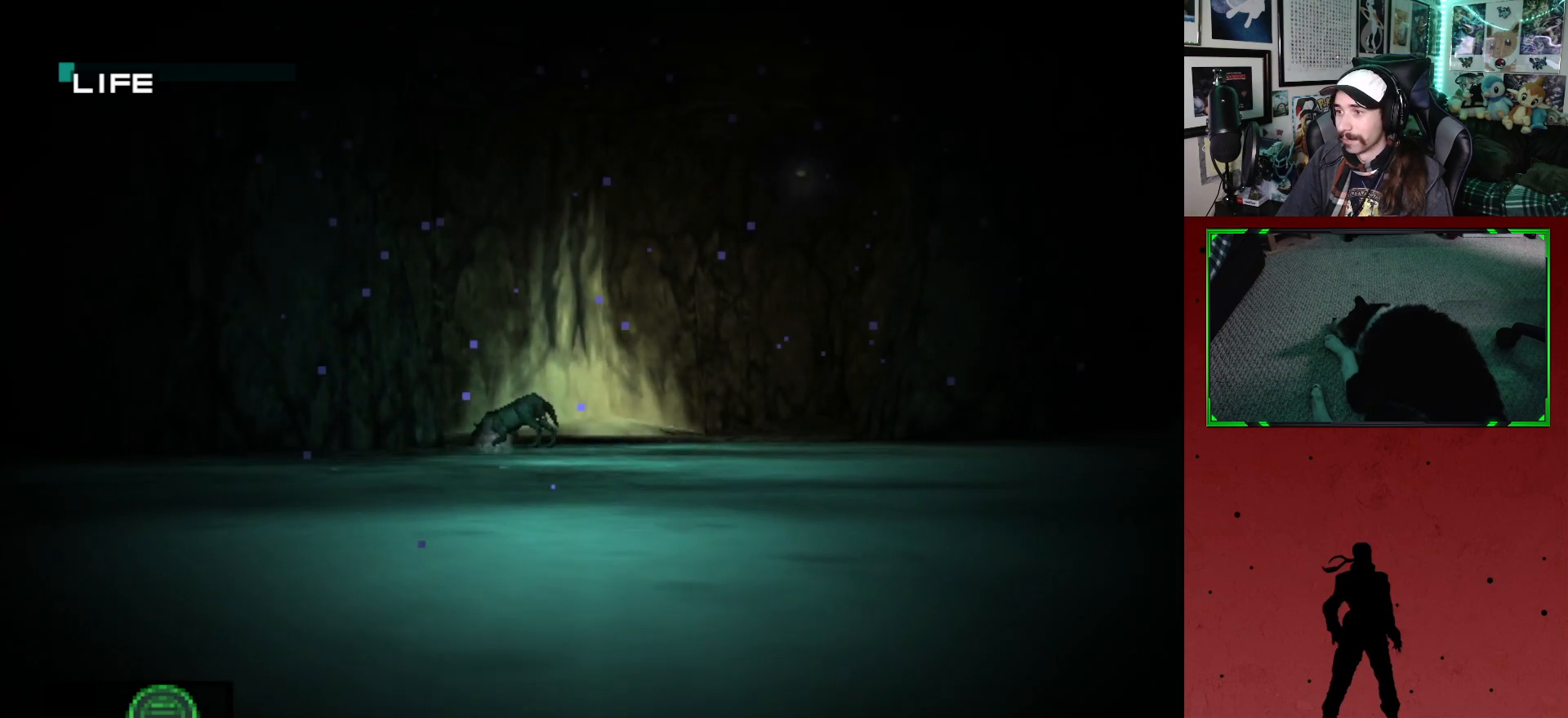
{"buttons": ["DPAD_UP"], "left_stick": "center", "right_stick": "center", "events": []}
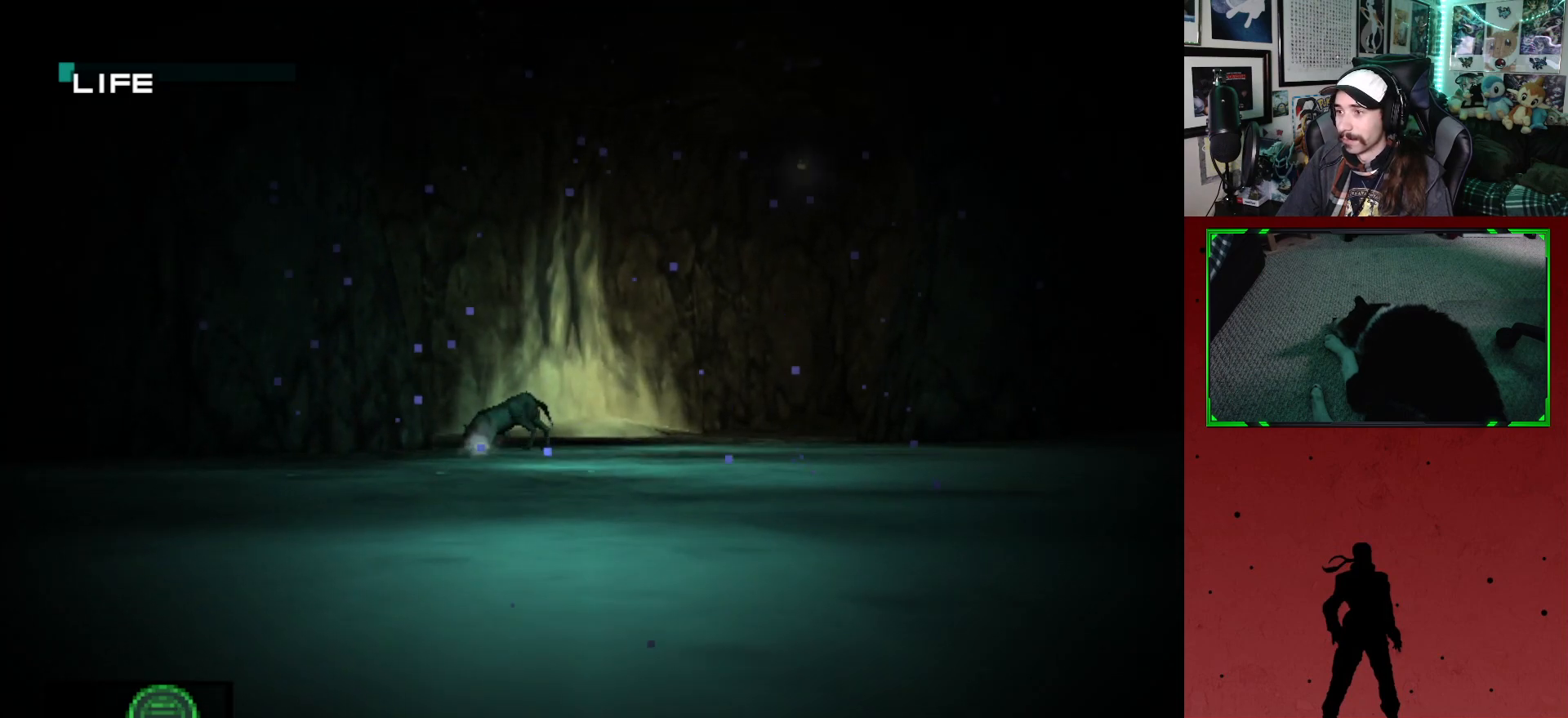
{"buttons": ["DPAD_UP"], "left_stick": "center", "right_stick": "center", "events": []}